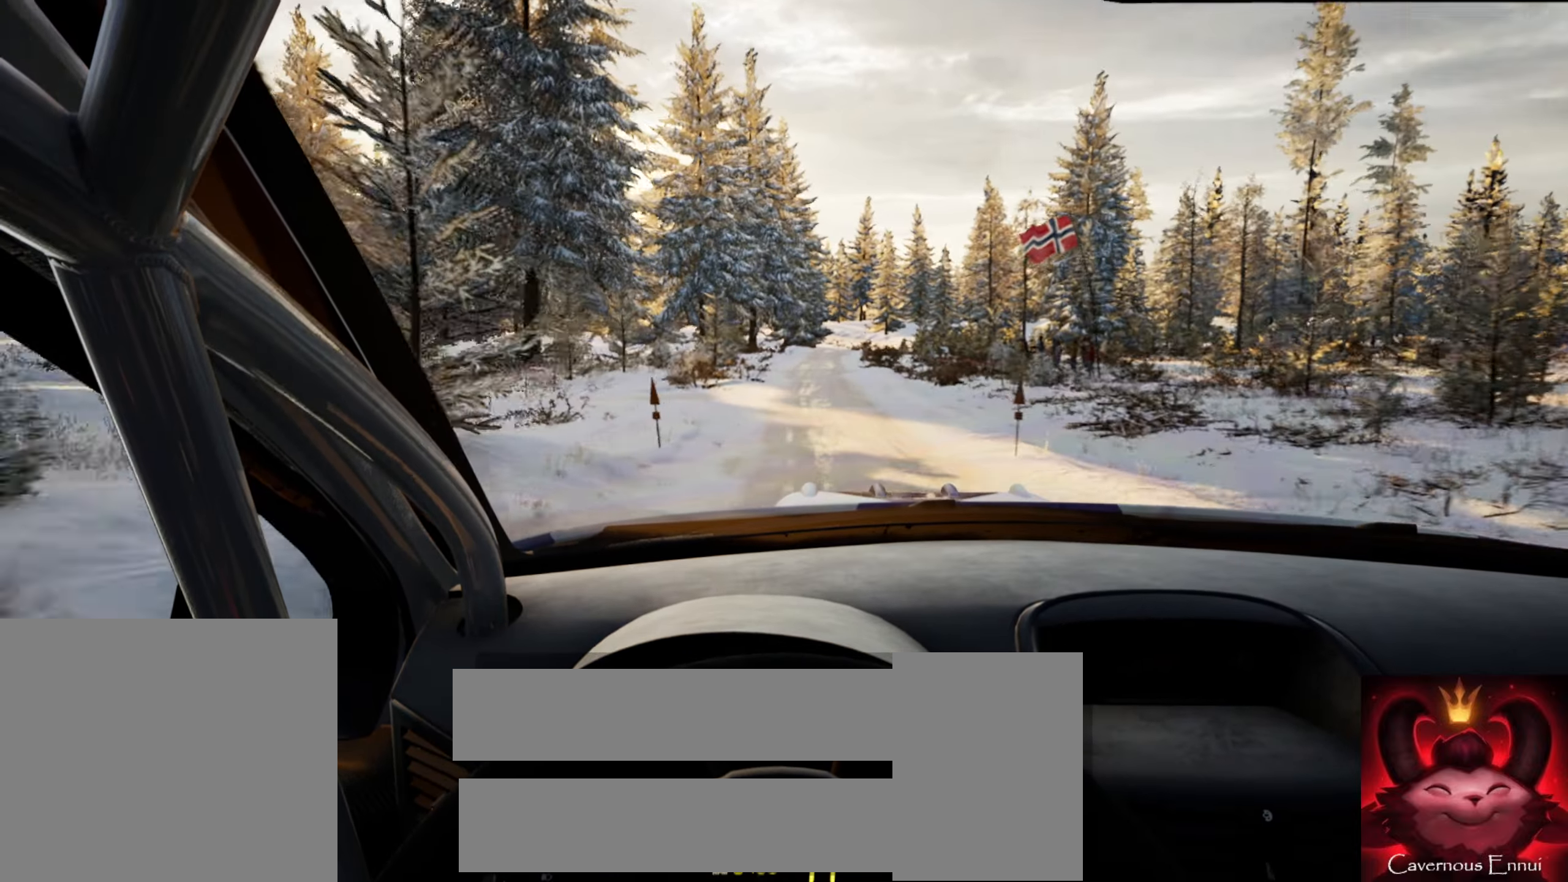
Gameplay with a controller (Xbox layout); each line is a JSON object with the inputs held at the frame after it. "events" lists button and stick changes between this image and that frame as [ms after this image, input, new state], when the widget could be followed in between. Not read: L3 R3.
{"buttons": [], "left_stick": "center", "right_stick": "up", "events": [[234, "left_stick", "right"], [484, "left_stick", "center"]]}
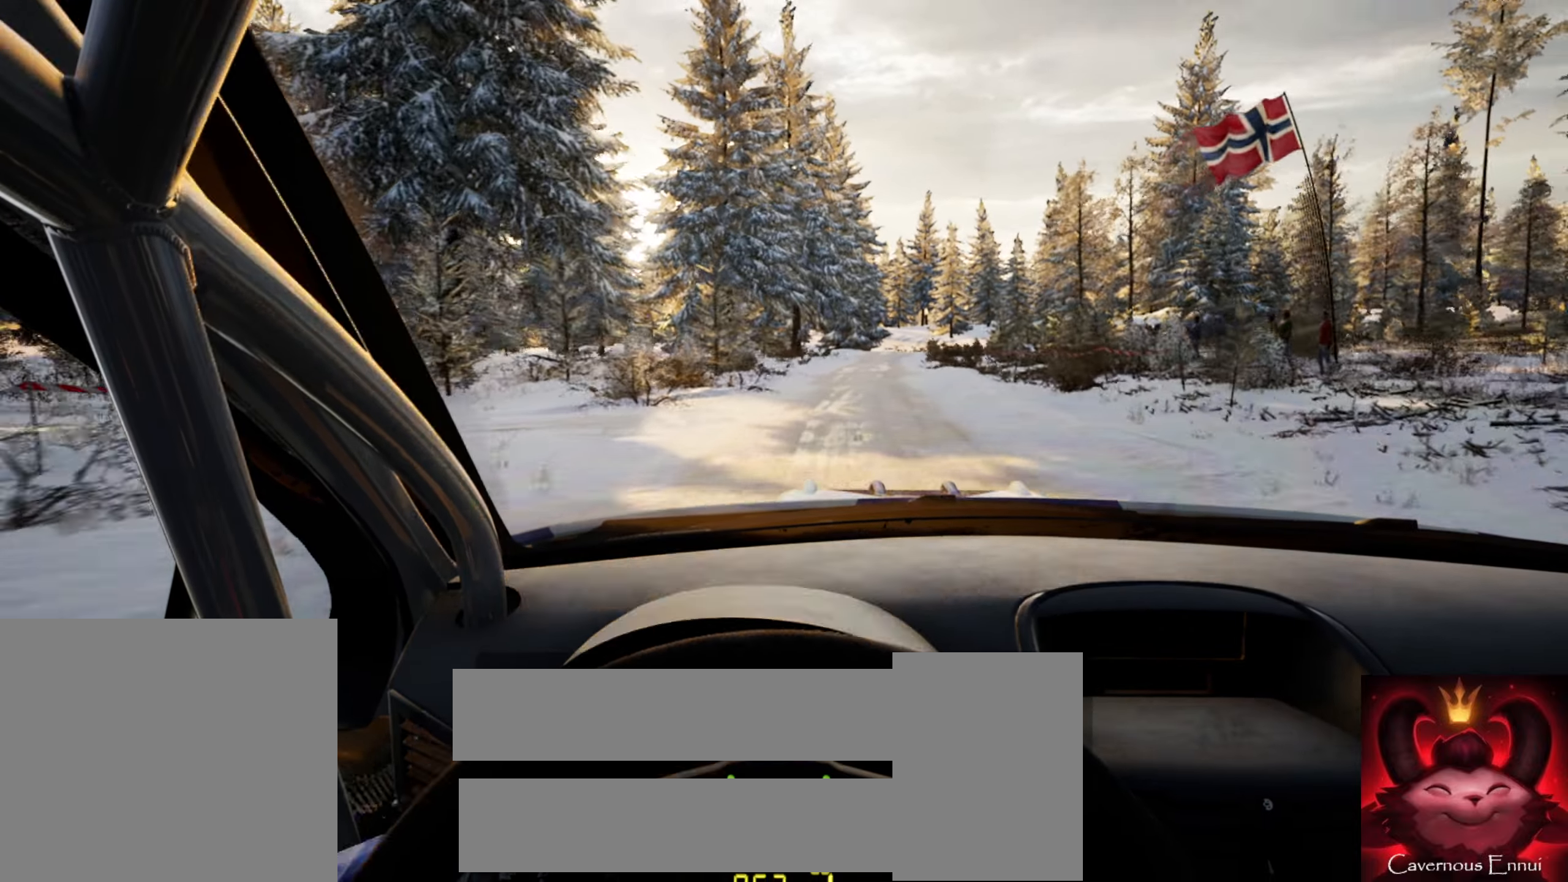
{"buttons": [], "left_stick": "center", "right_stick": "up", "events": [[267, "left_stick", "down-left"], [417, "left_stick", "center"]]}
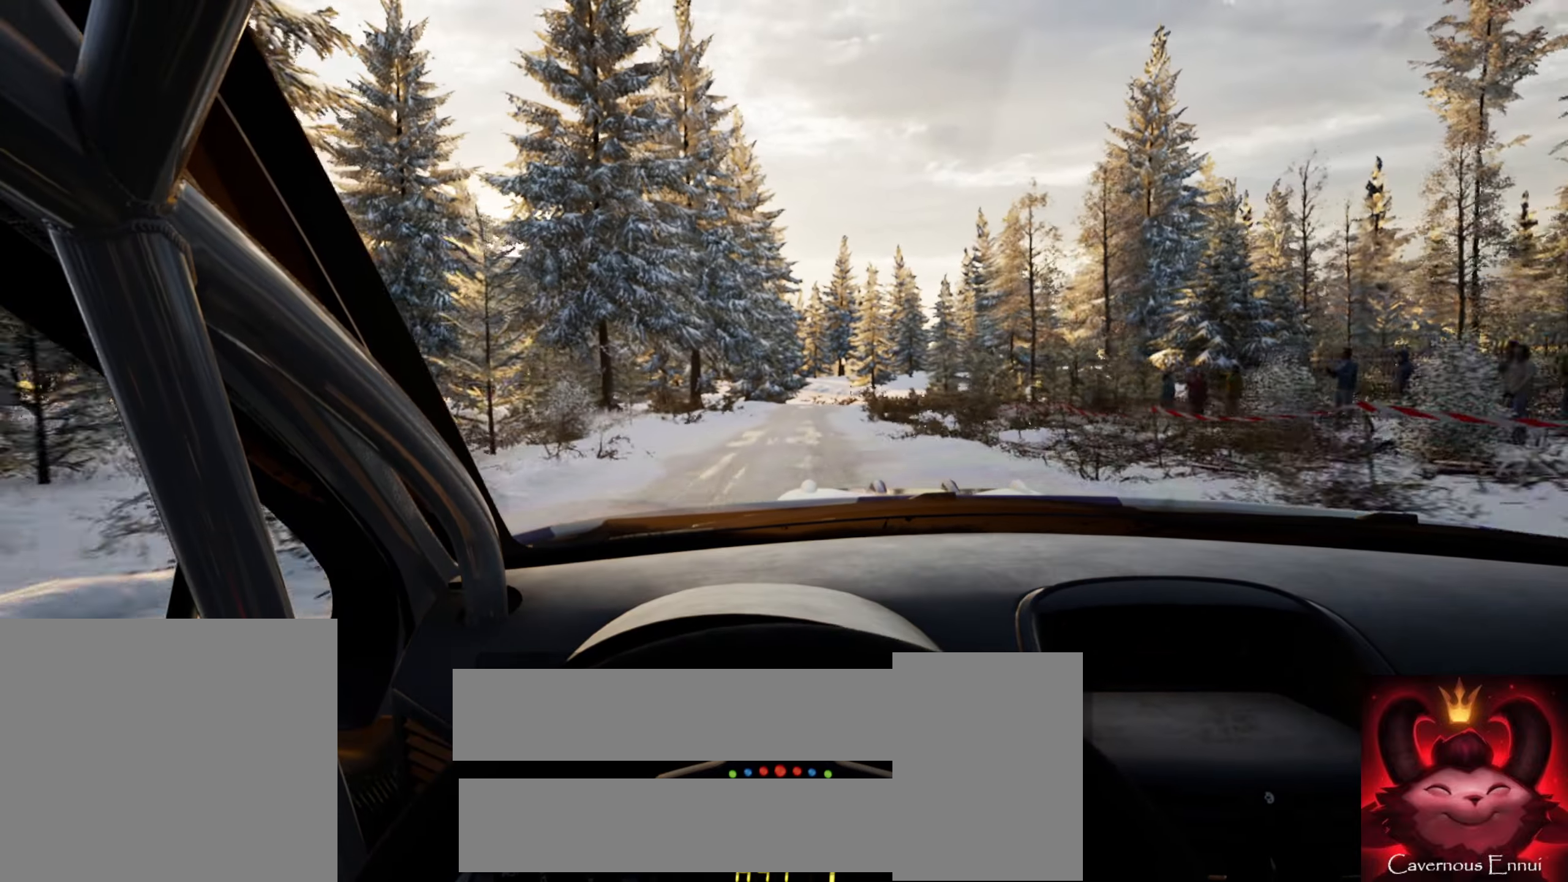
{"buttons": ["L2"], "left_stick": "right", "right_stick": "up", "events": [[117, "left_stick", "right"], [334, "L2", "down"], [350, "left_stick", "center"], [434, "left_stick", "right"]]}
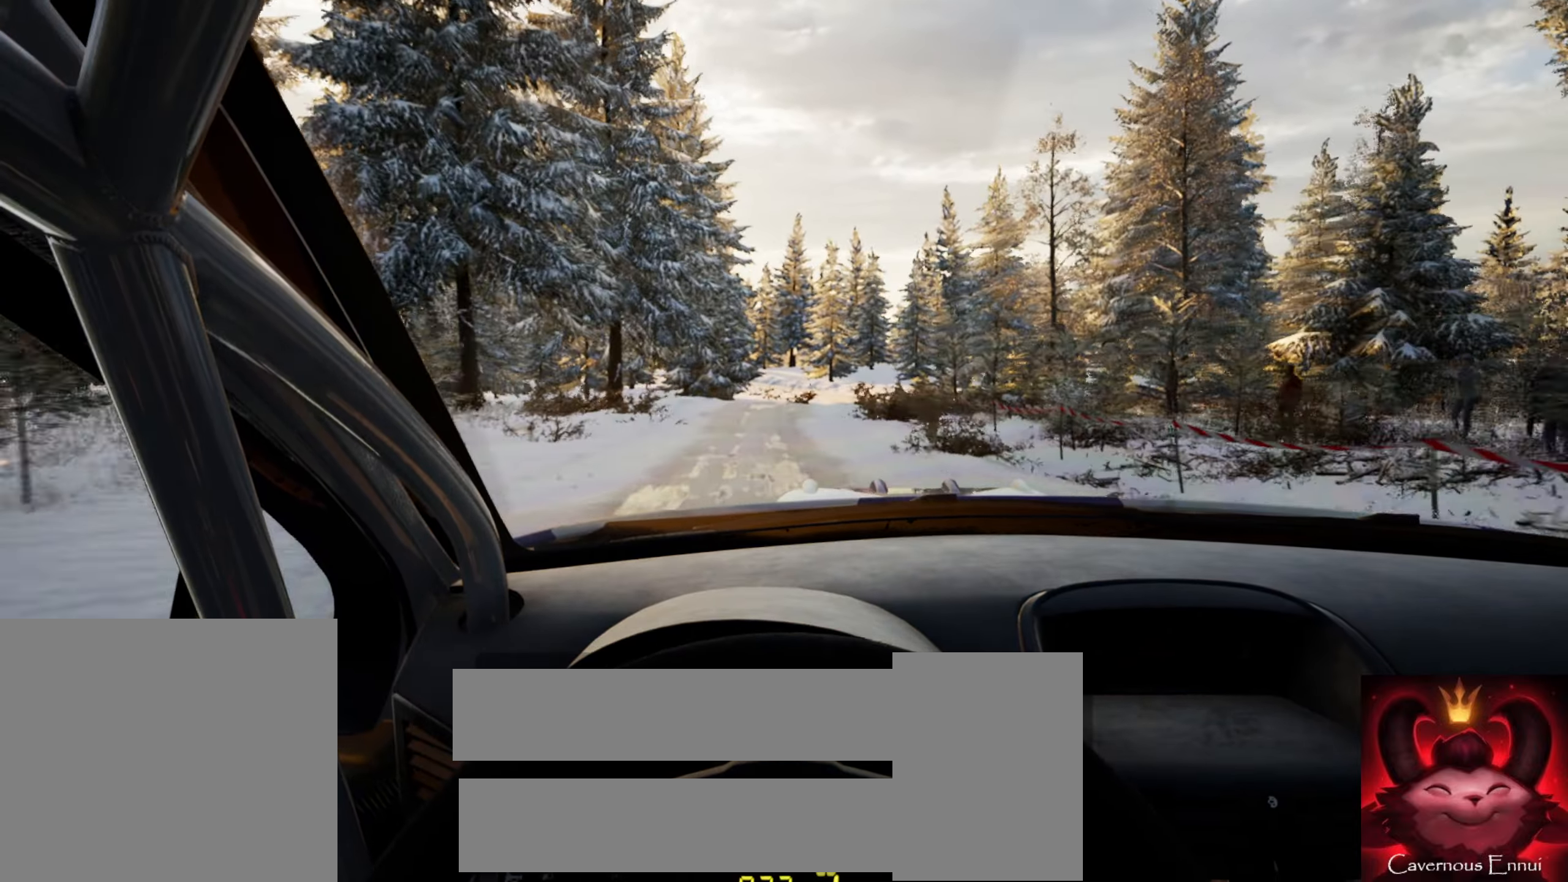
{"buttons": [], "left_stick": "right", "right_stick": "center", "events": [[84, "L2", "up"], [100, "left_stick", "center"], [267, "L2", "down"], [300, "left_stick", "right"], [350, "right_stick", "center"], [384, "L2", "up"]]}
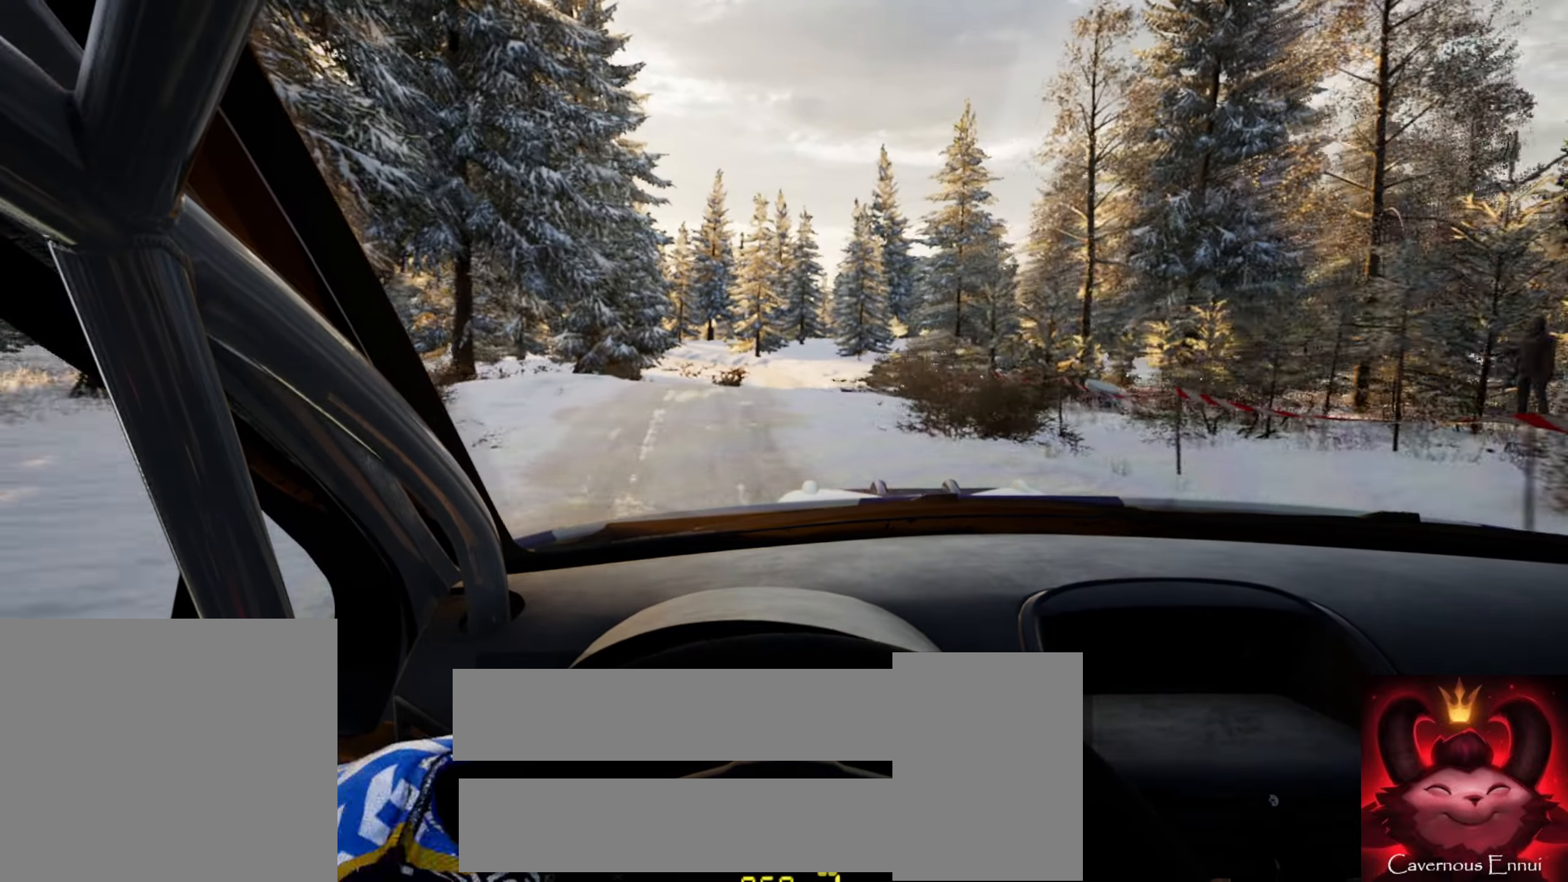
{"buttons": [], "left_stick": "down-left", "right_stick": "up", "events": [[84, "left_stick", "center"], [217, "left_stick", "right"], [250, "right_stick", "up"], [317, "left_stick", "center"], [417, "left_stick", "down-left"]]}
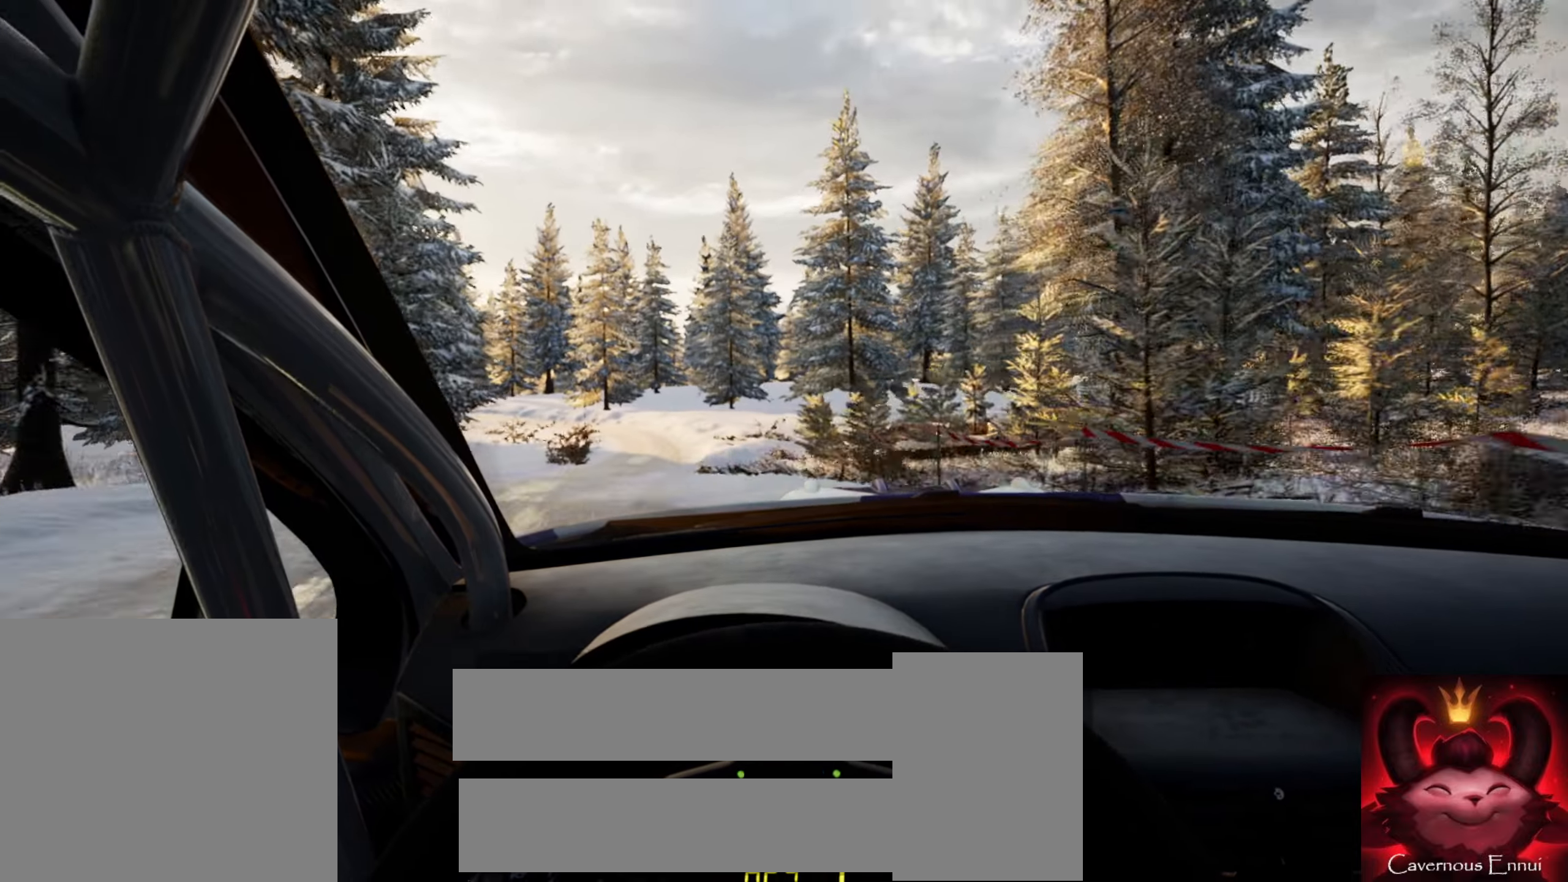
{"buttons": [], "left_stick": "left", "right_stick": "center", "events": [[167, "left_stick", "center"], [267, "left_stick", "left"], [466, "right_stick", "center"]]}
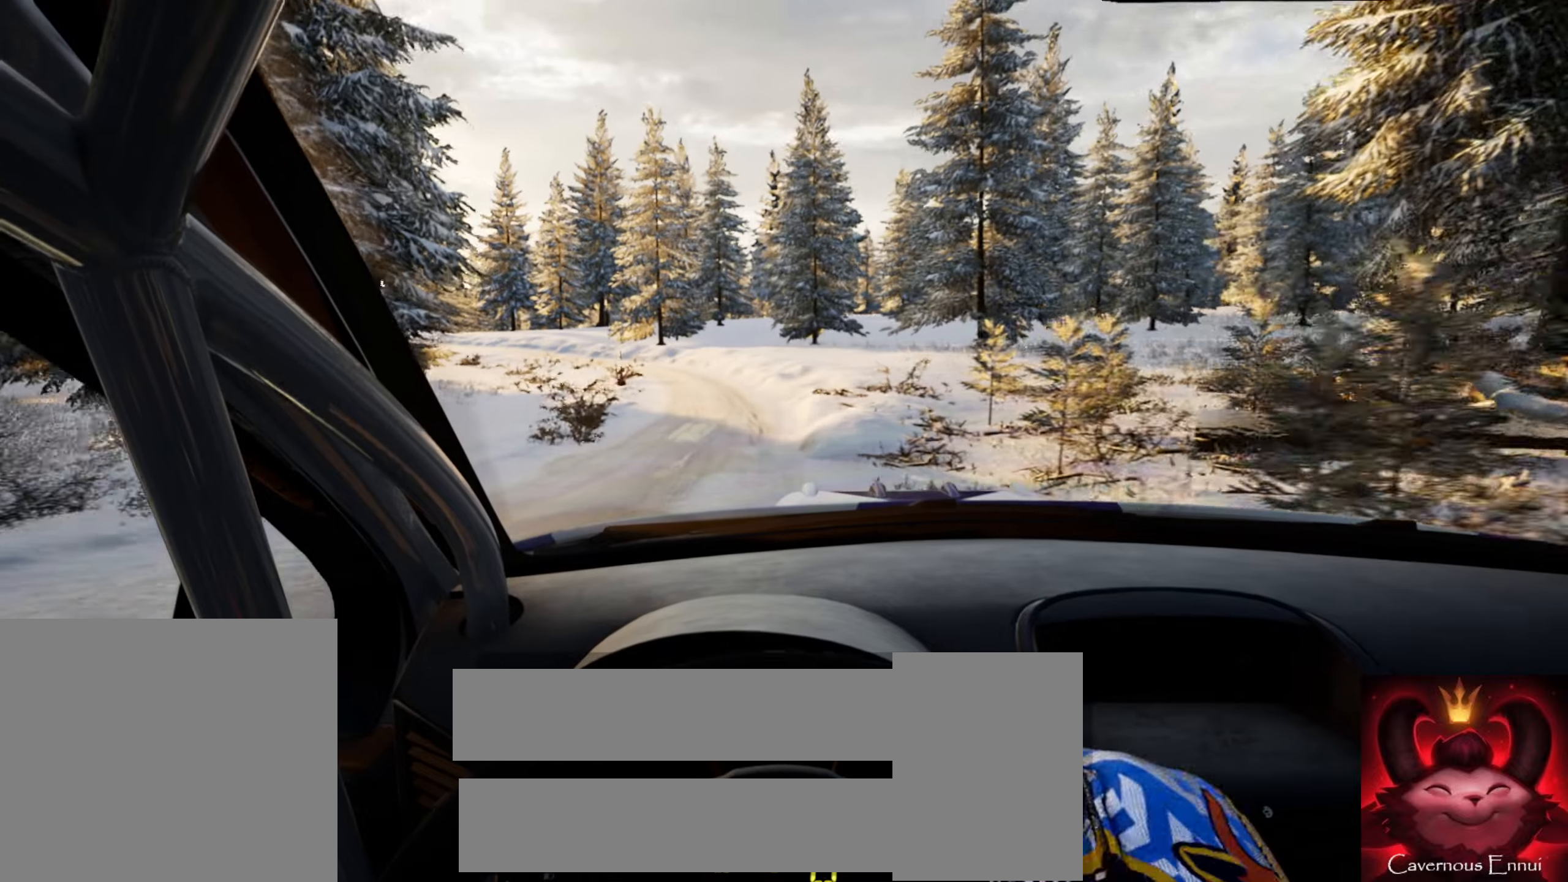
{"buttons": [], "left_stick": "center", "right_stick": "up", "events": [[200, "left_stick", "center"], [416, "right_stick", "up"]]}
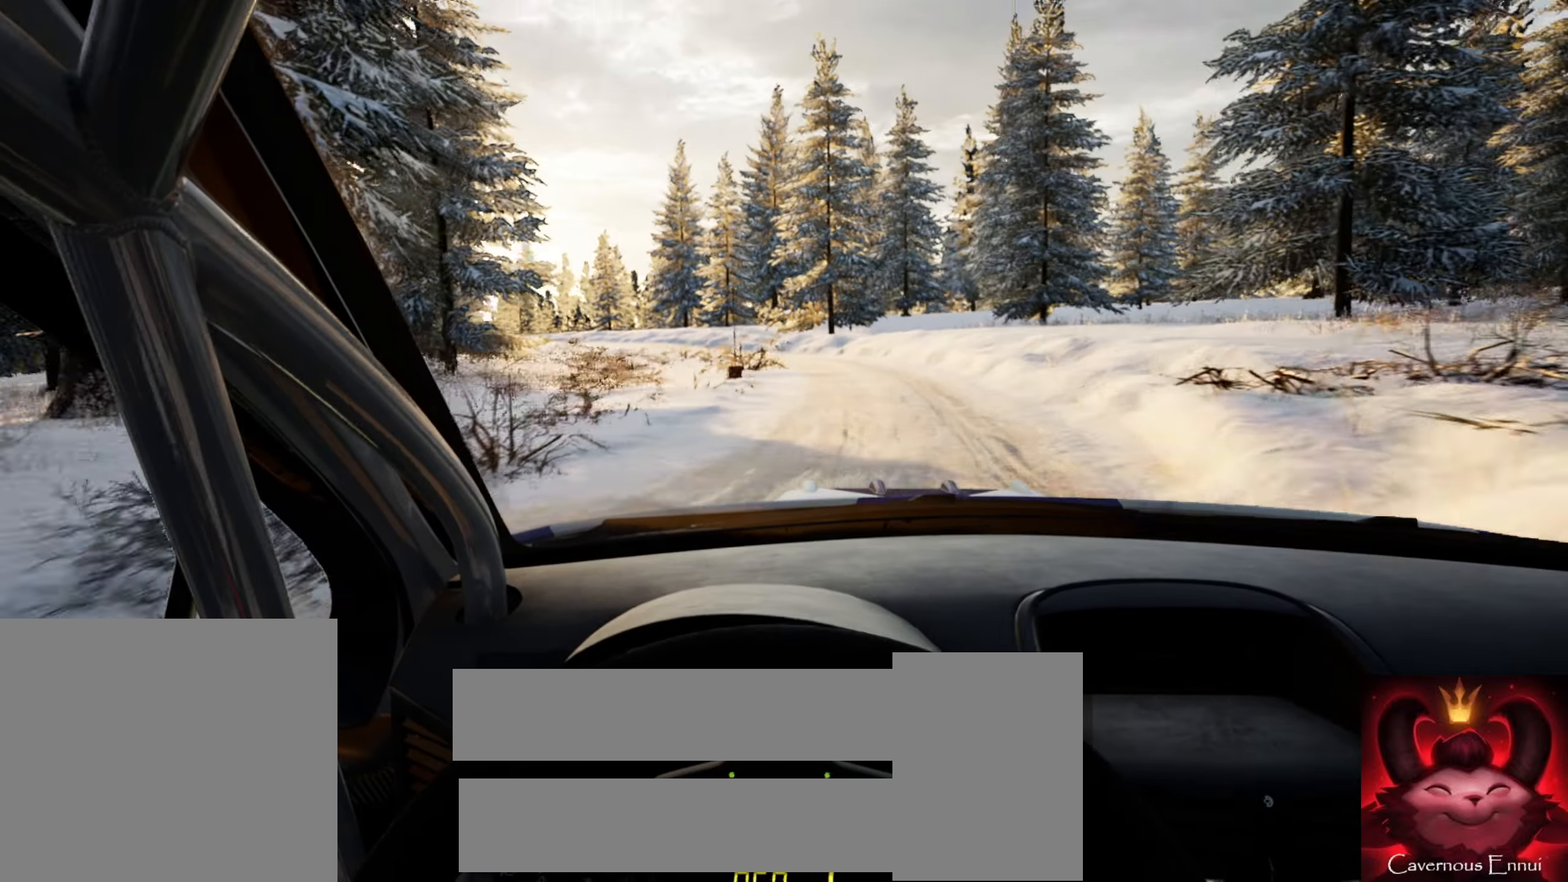
{"buttons": [], "left_stick": "left", "right_stick": "center", "events": [[66, "right_stick", "center"], [83, "L2", "down"], [300, "left_stick", "left"], [333, "L2", "up"]]}
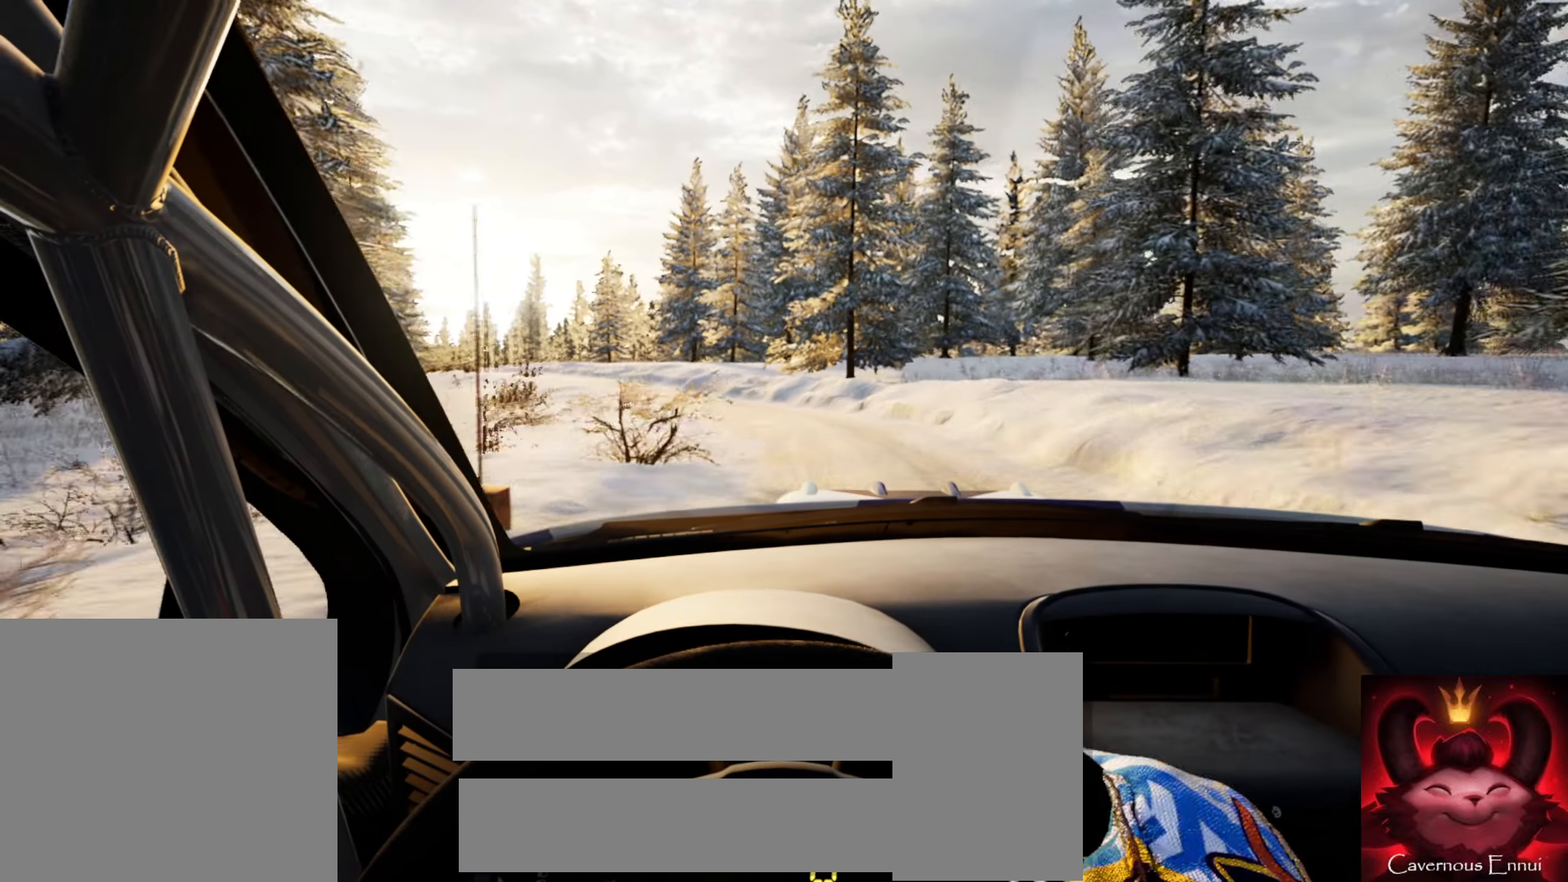
{"buttons": [], "left_stick": "left", "right_stick": "center", "events": [[216, "left_stick", "center"], [300, "left_stick", "left"]]}
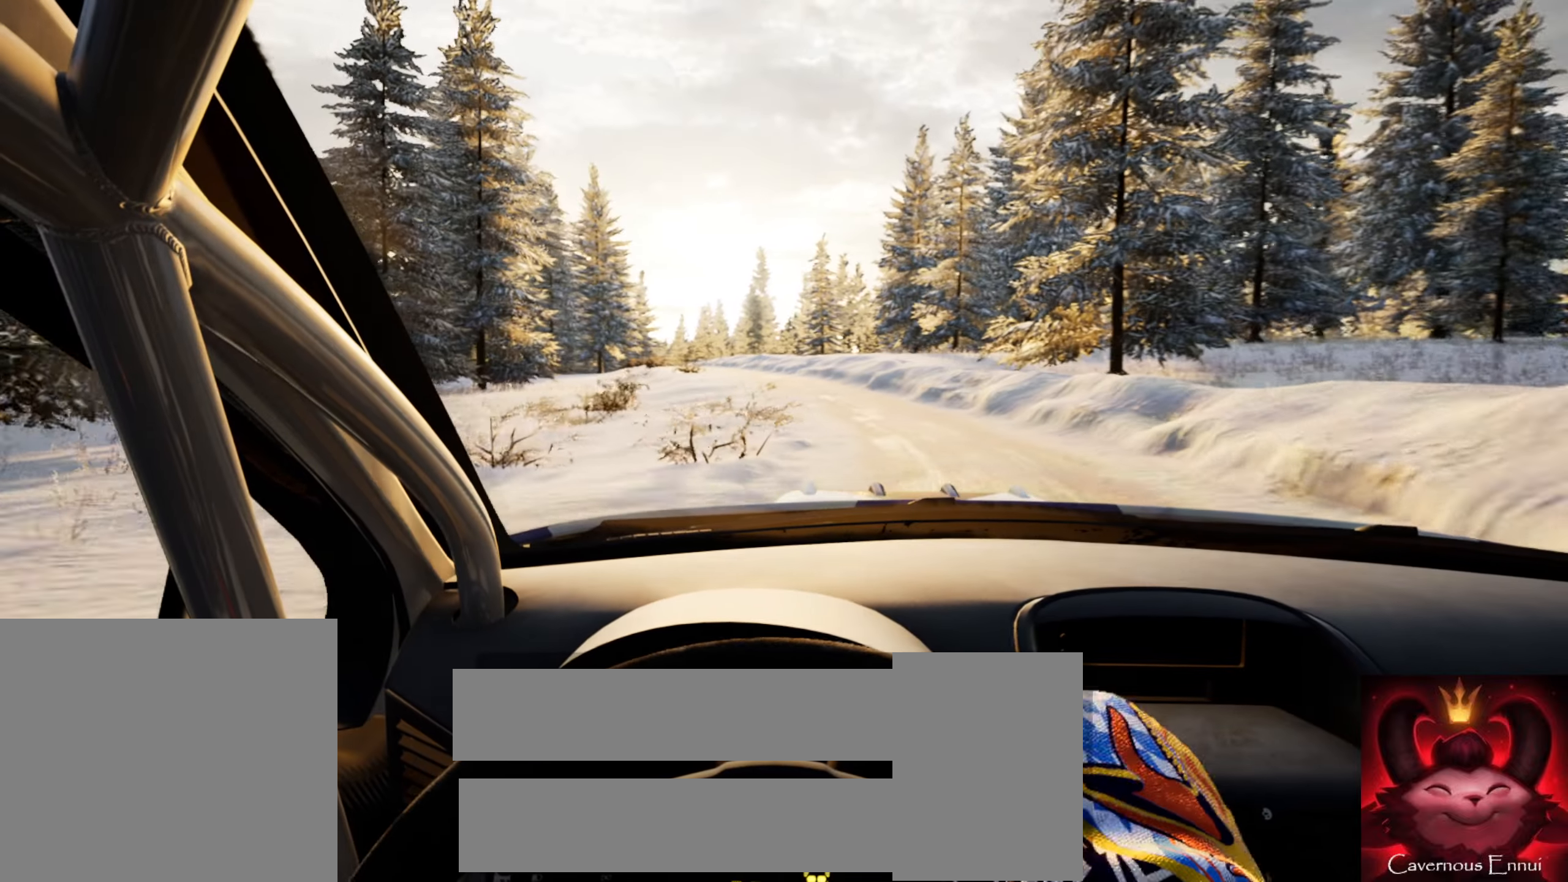
{"buttons": [], "left_stick": "center", "right_stick": "up", "events": [[33, "right_stick", "up"], [66, "left_stick", "center"], [150, "left_stick", "left"], [350, "left_stick", "center"]]}
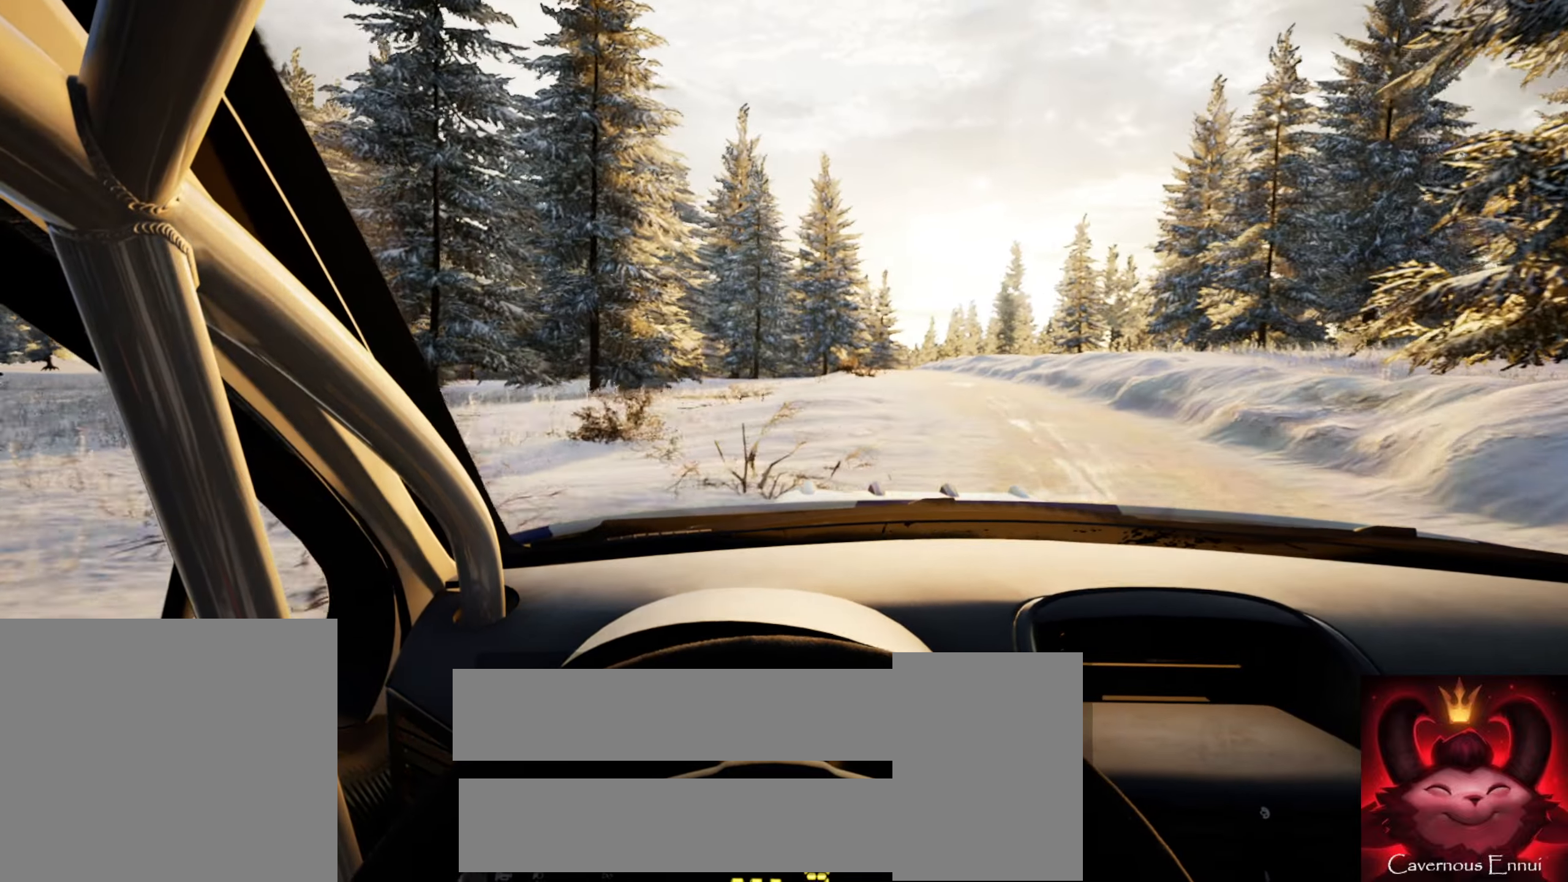
{"buttons": [], "left_stick": "center", "right_stick": "up", "events": [[183, "left_stick", "right"], [350, "left_stick", "center"]]}
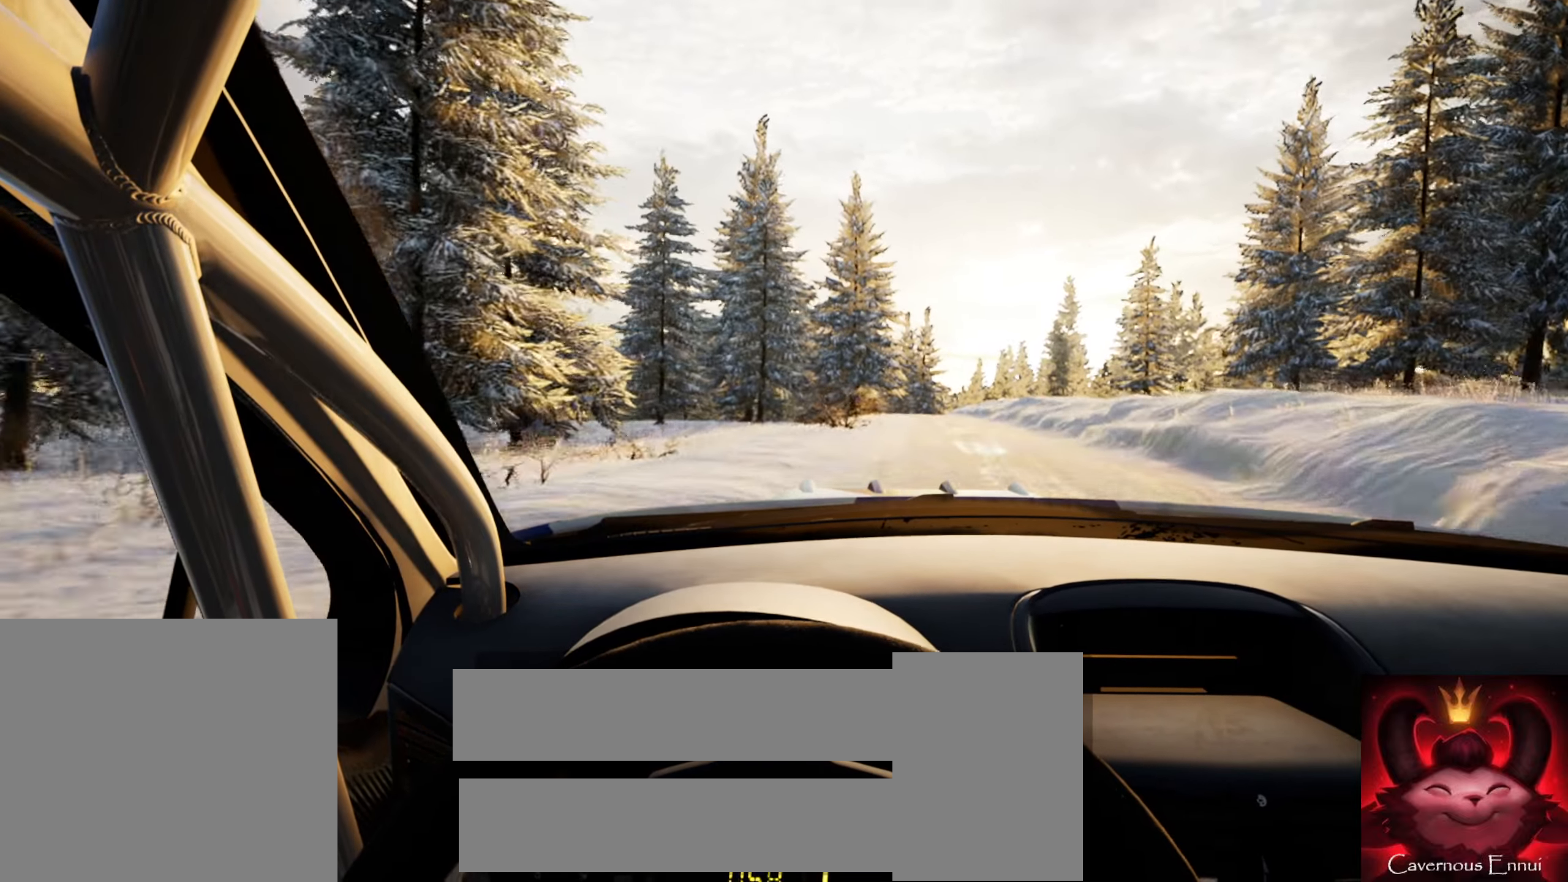
{"buttons": [], "left_stick": "center", "right_stick": "up", "events": [[283, "left_stick", "right"], [483, "left_stick", "center"]]}
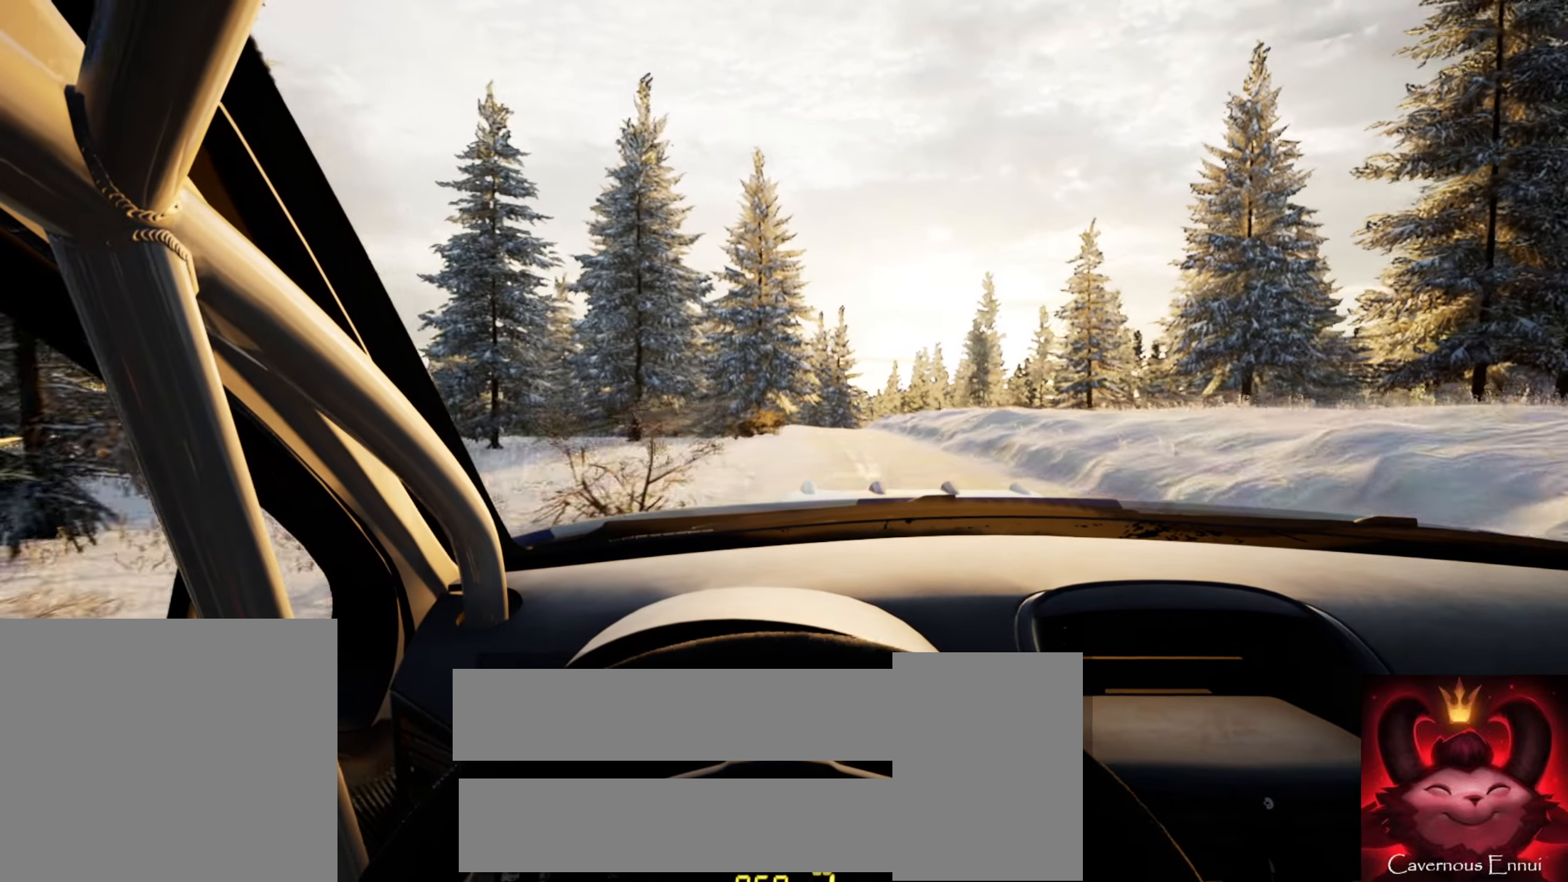
{"buttons": [], "left_stick": "center", "right_stick": "up", "events": [[250, "left_stick", "left"], [483, "left_stick", "center"]]}
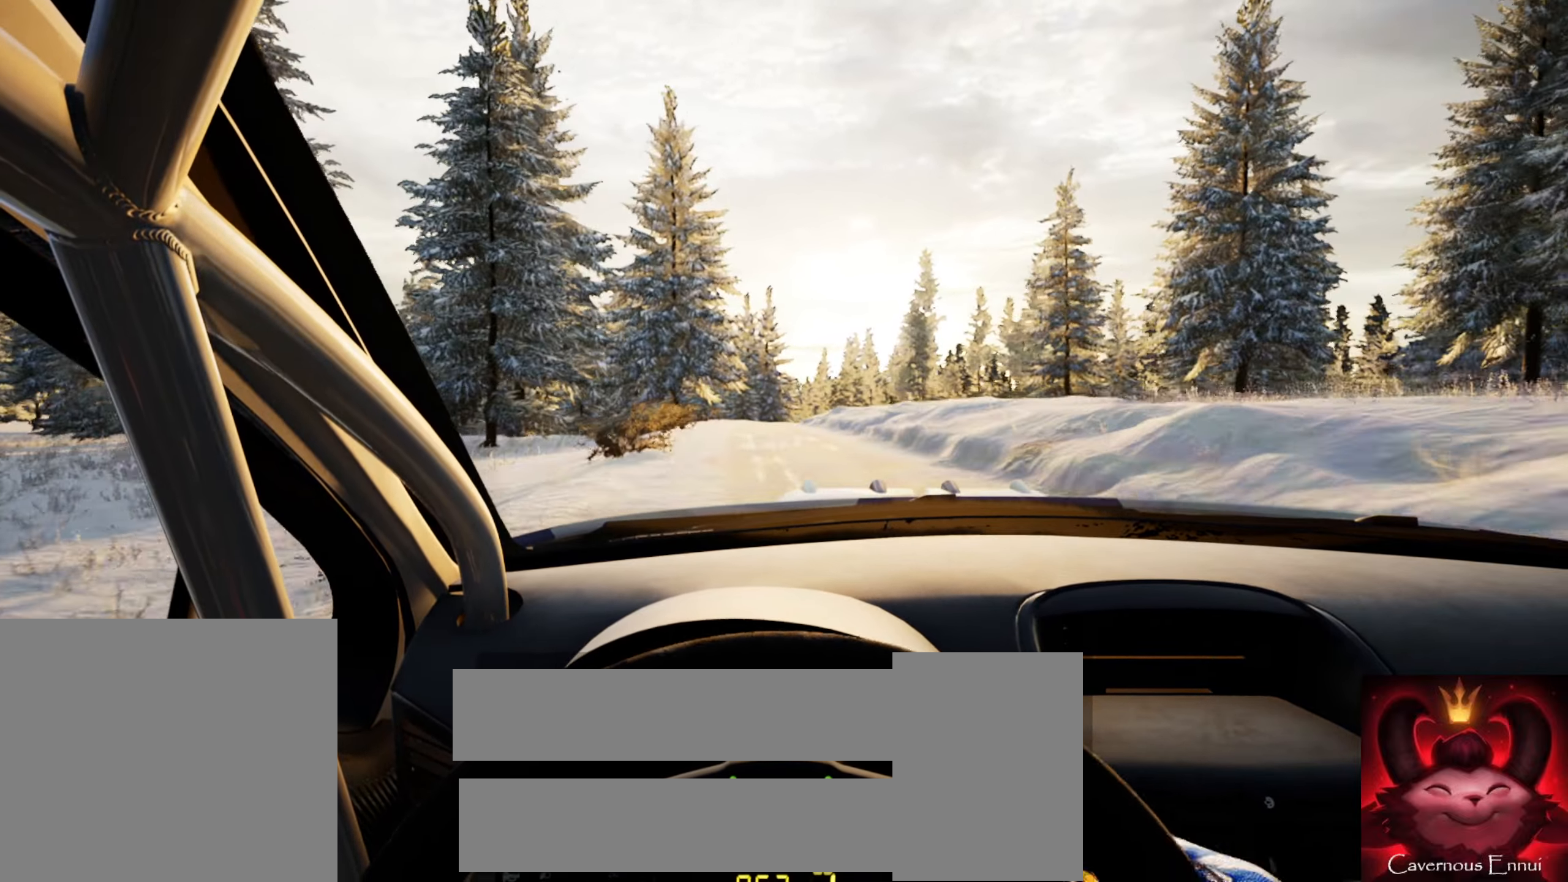
{"buttons": [], "left_stick": "center", "right_stick": "up", "events": [[300, "left_stick", "right"], [433, "left_stick", "center"]]}
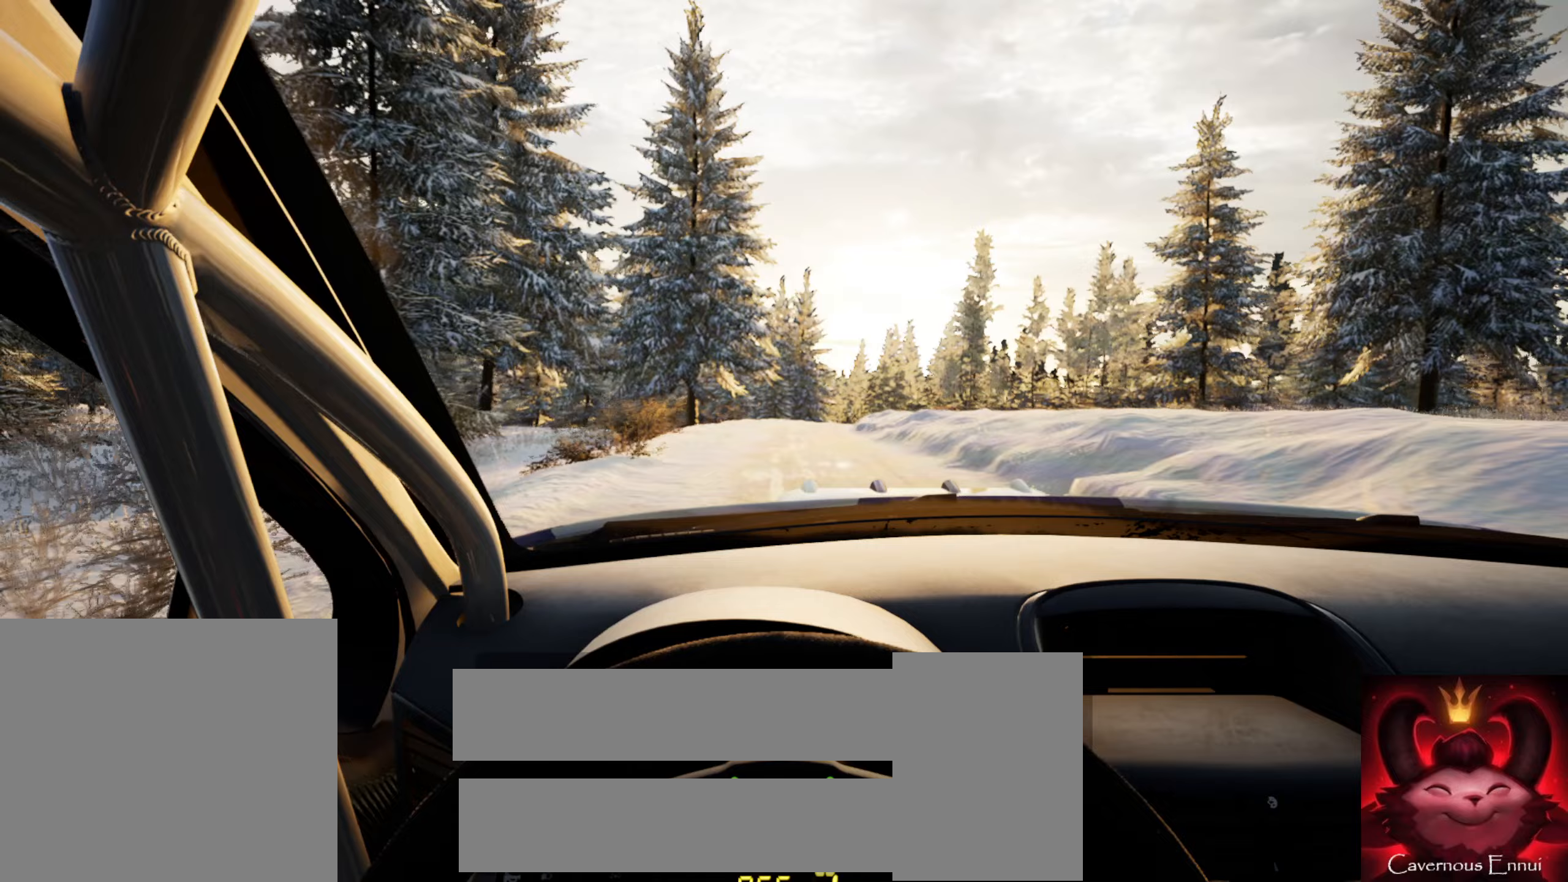
{"buttons": [], "left_stick": "center", "right_stick": "up", "events": [[150, "left_stick", "right"], [367, "left_stick", "center"]]}
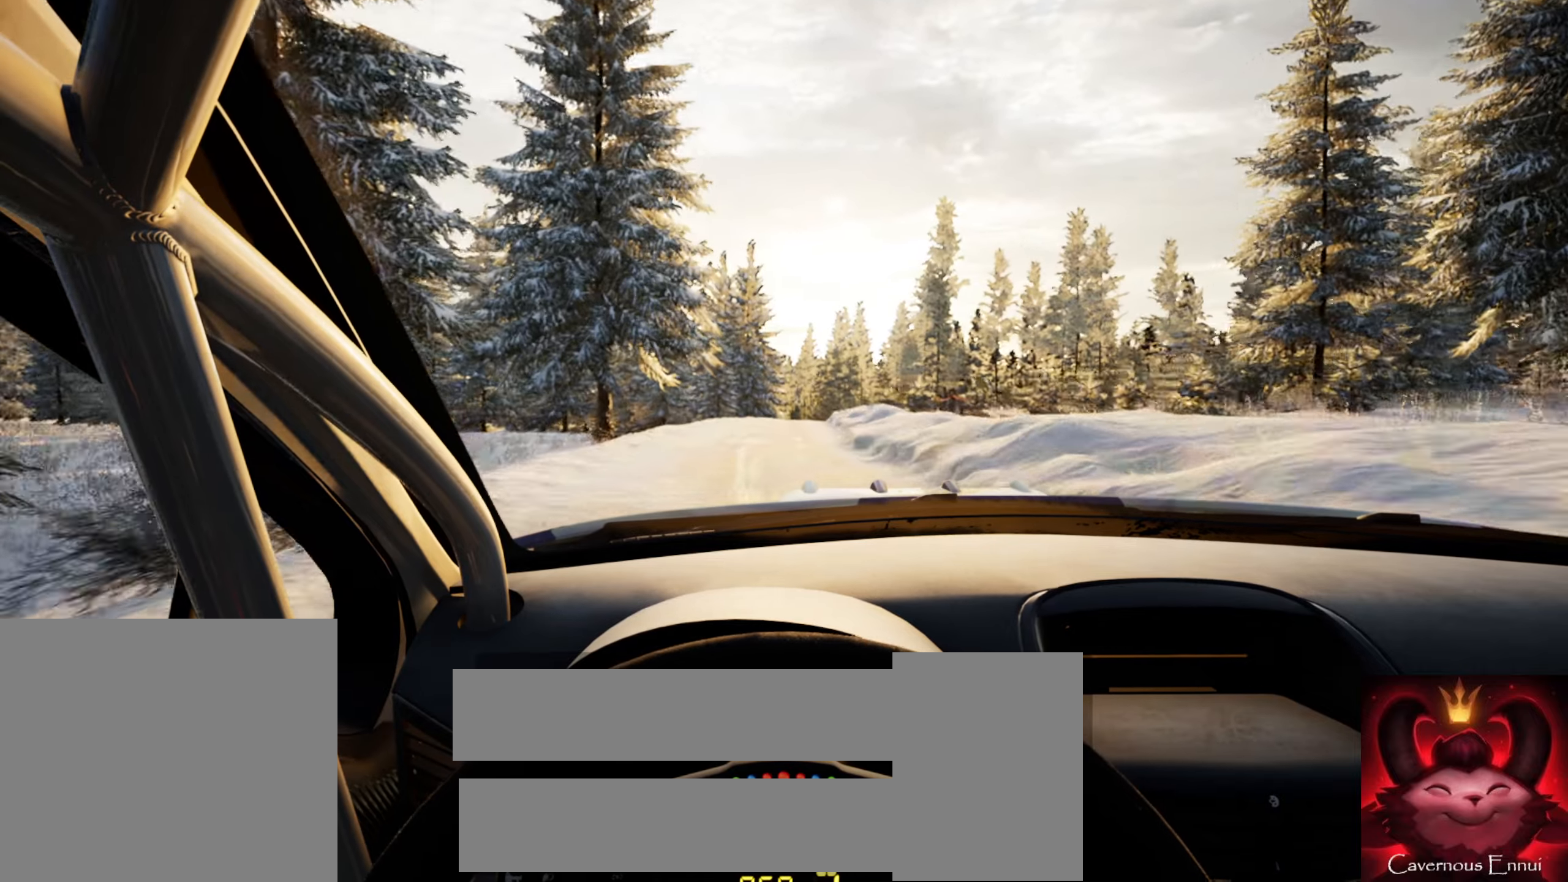
{"buttons": [], "left_stick": "center", "right_stick": "up", "events": [[367, "R1", "down"], [450, "R1", "up"]]}
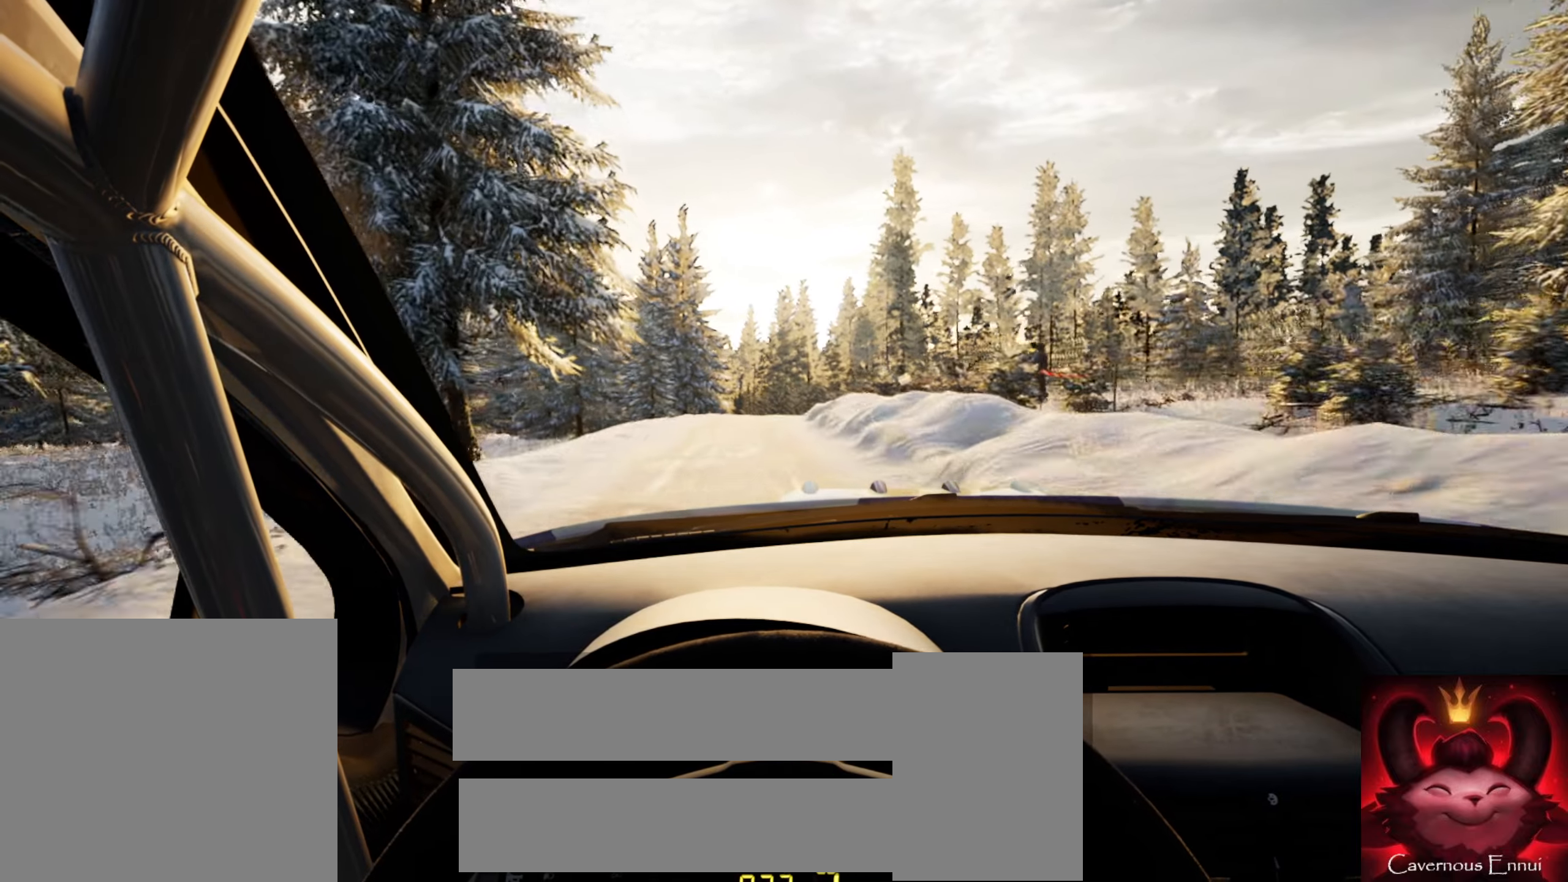
{"buttons": [], "left_stick": "right", "right_stick": "up", "events": [[83, "left_stick", "right"], [317, "left_stick", "center"], [417, "left_stick", "right"]]}
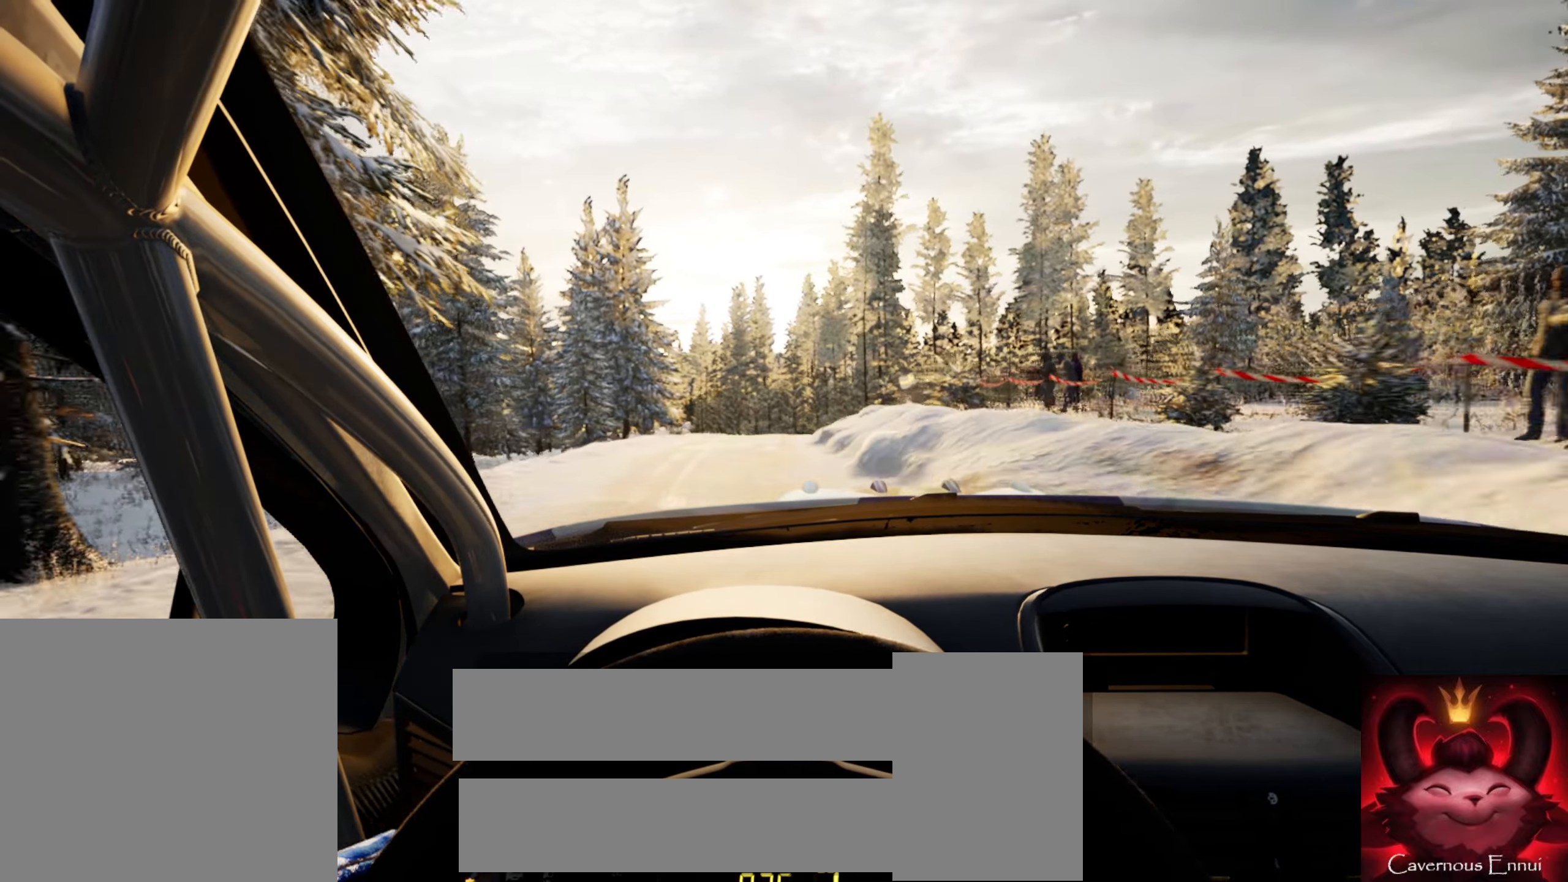
{"buttons": [], "left_stick": "right", "right_stick": "center", "events": [[67, "L2", "down"], [83, "right_stick", "center"], [133, "left_stick", "center"], [183, "L2", "up"], [317, "left_stick", "right"]]}
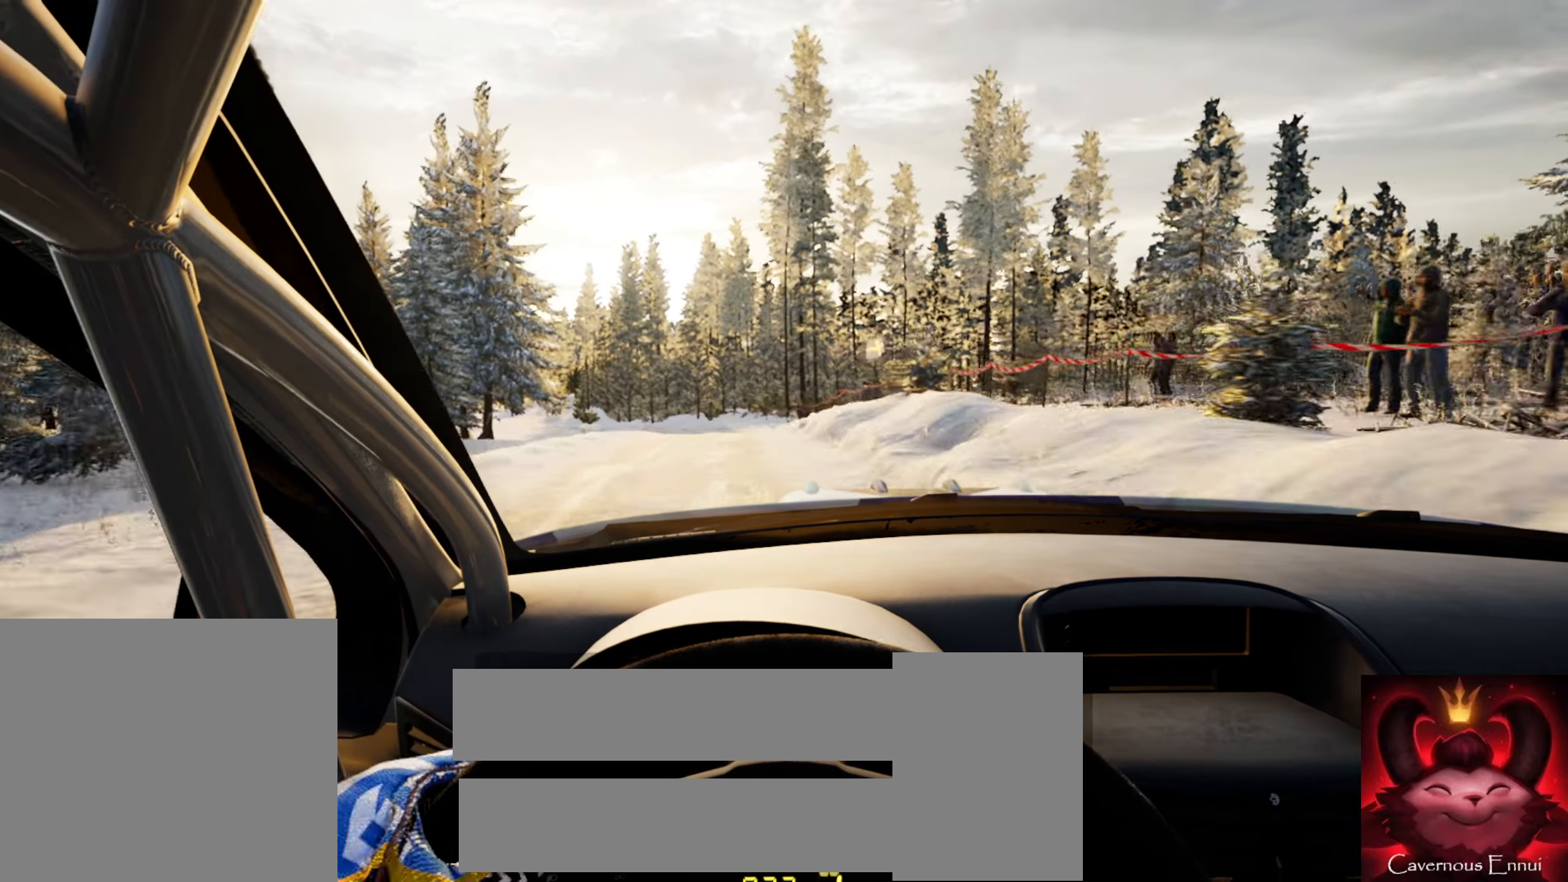
{"buttons": [], "left_stick": "left", "right_stick": "up", "events": [[50, "left_stick", "center"], [83, "right_stick", "up"], [150, "left_stick", "left"], [417, "left_stick", "center"], [500, "left_stick", "left"]]}
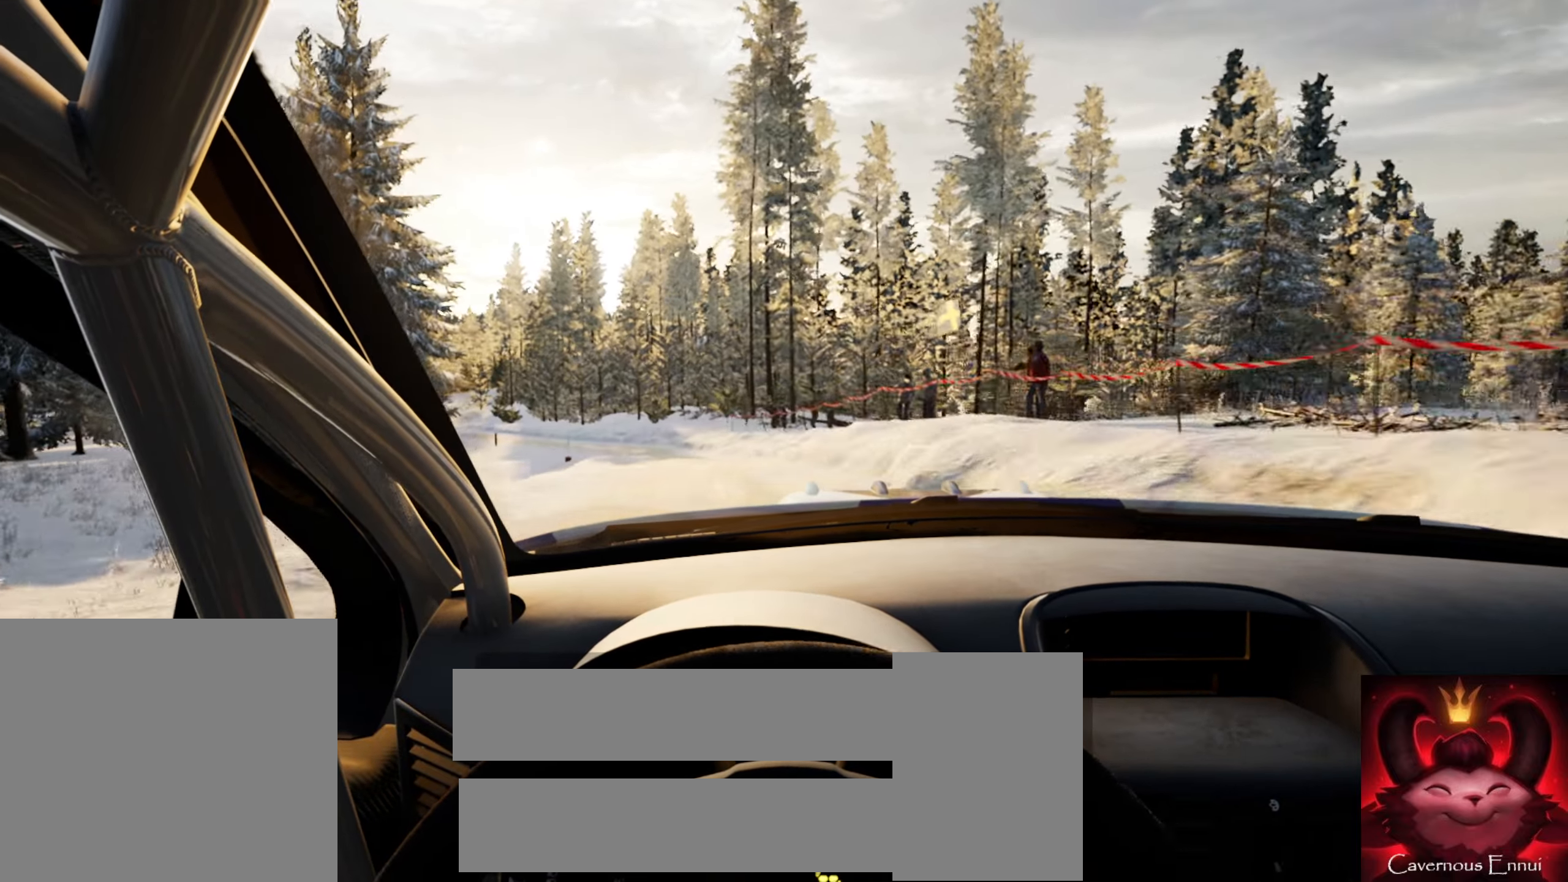
{"buttons": [], "left_stick": "center", "right_stick": "up", "events": [[167, "L2", "down"], [267, "left_stick", "center"], [367, "L2", "up"], [383, "L1", "down"], [500, "L1", "up"]]}
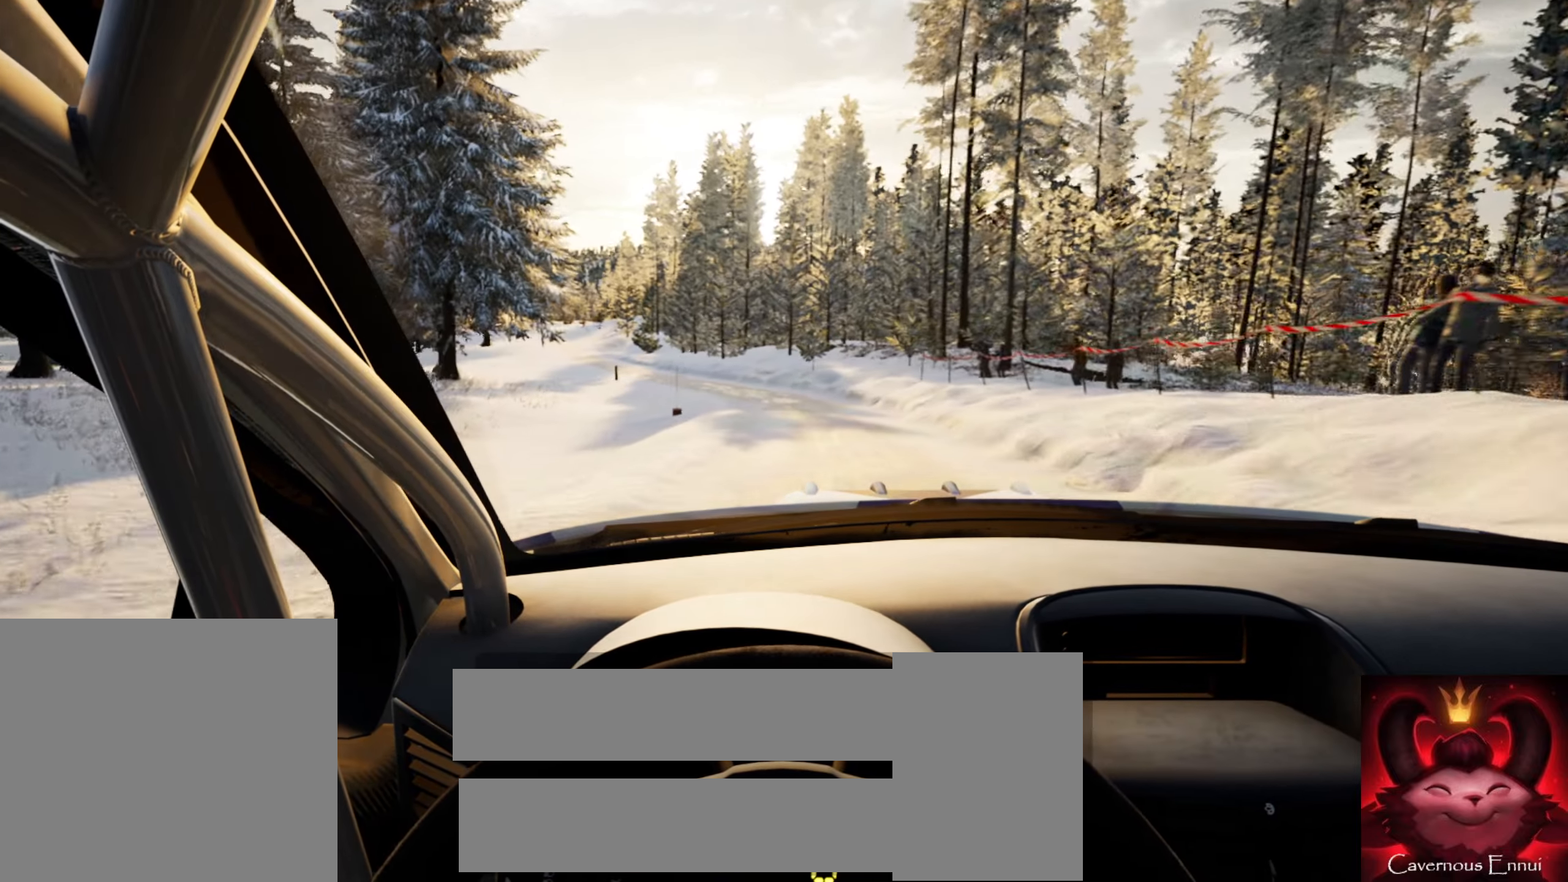
{"buttons": [], "left_stick": "center", "right_stick": "center", "events": [[150, "L2", "down"], [267, "left_stick", "left"], [467, "L2", "up"], [467, "left_stick", "center"], [500, "right_stick", "center"]]}
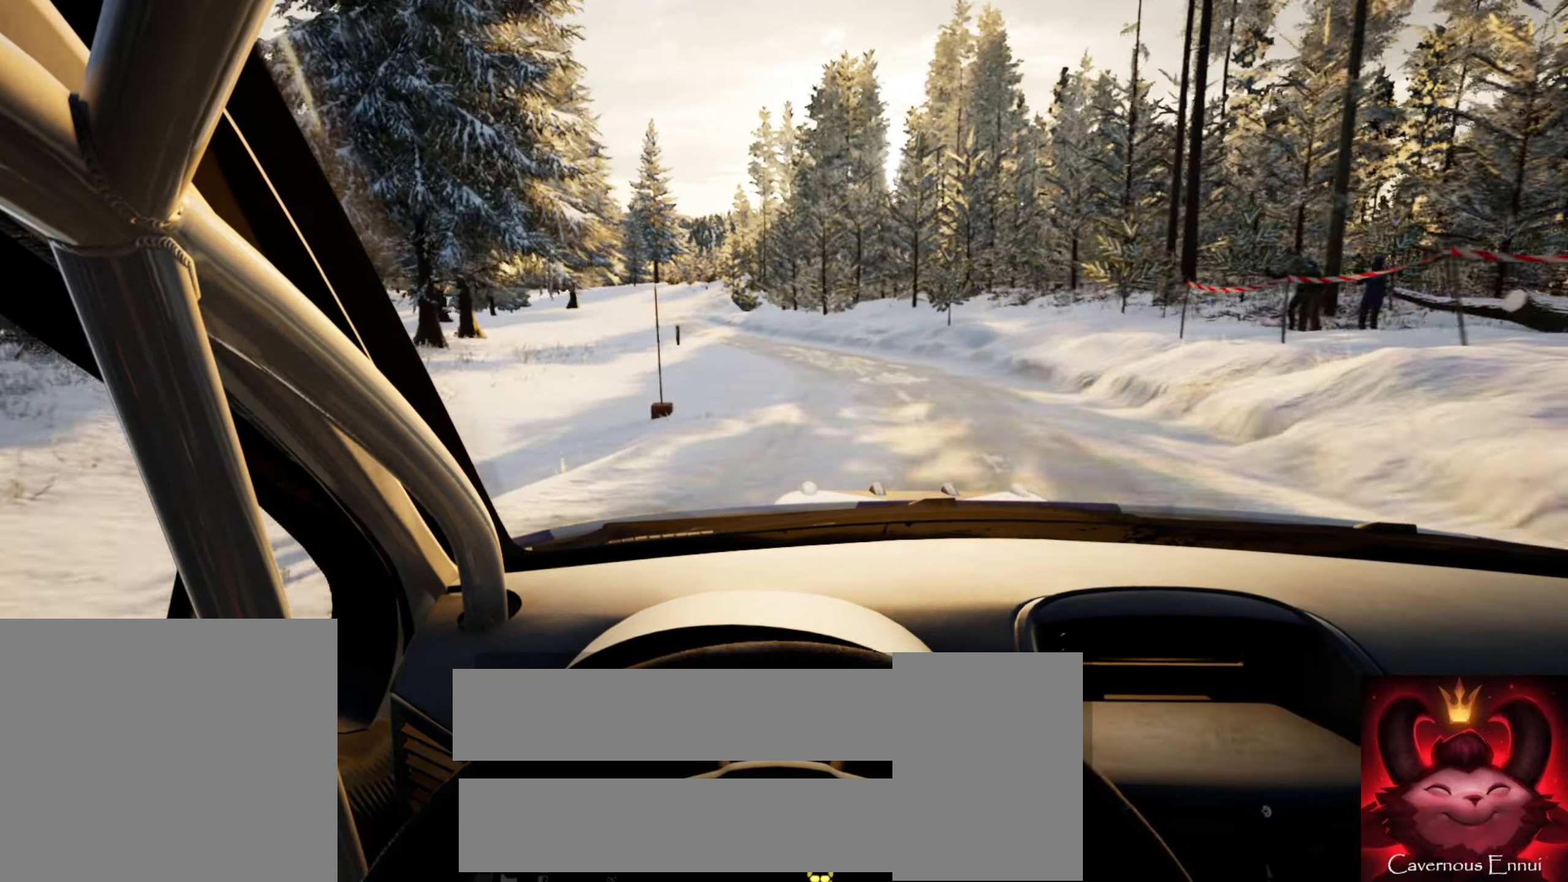
{"buttons": [], "left_stick": "center", "right_stick": "center", "events": [[100, "left_stick", "left"], [283, "left_stick", "center"]]}
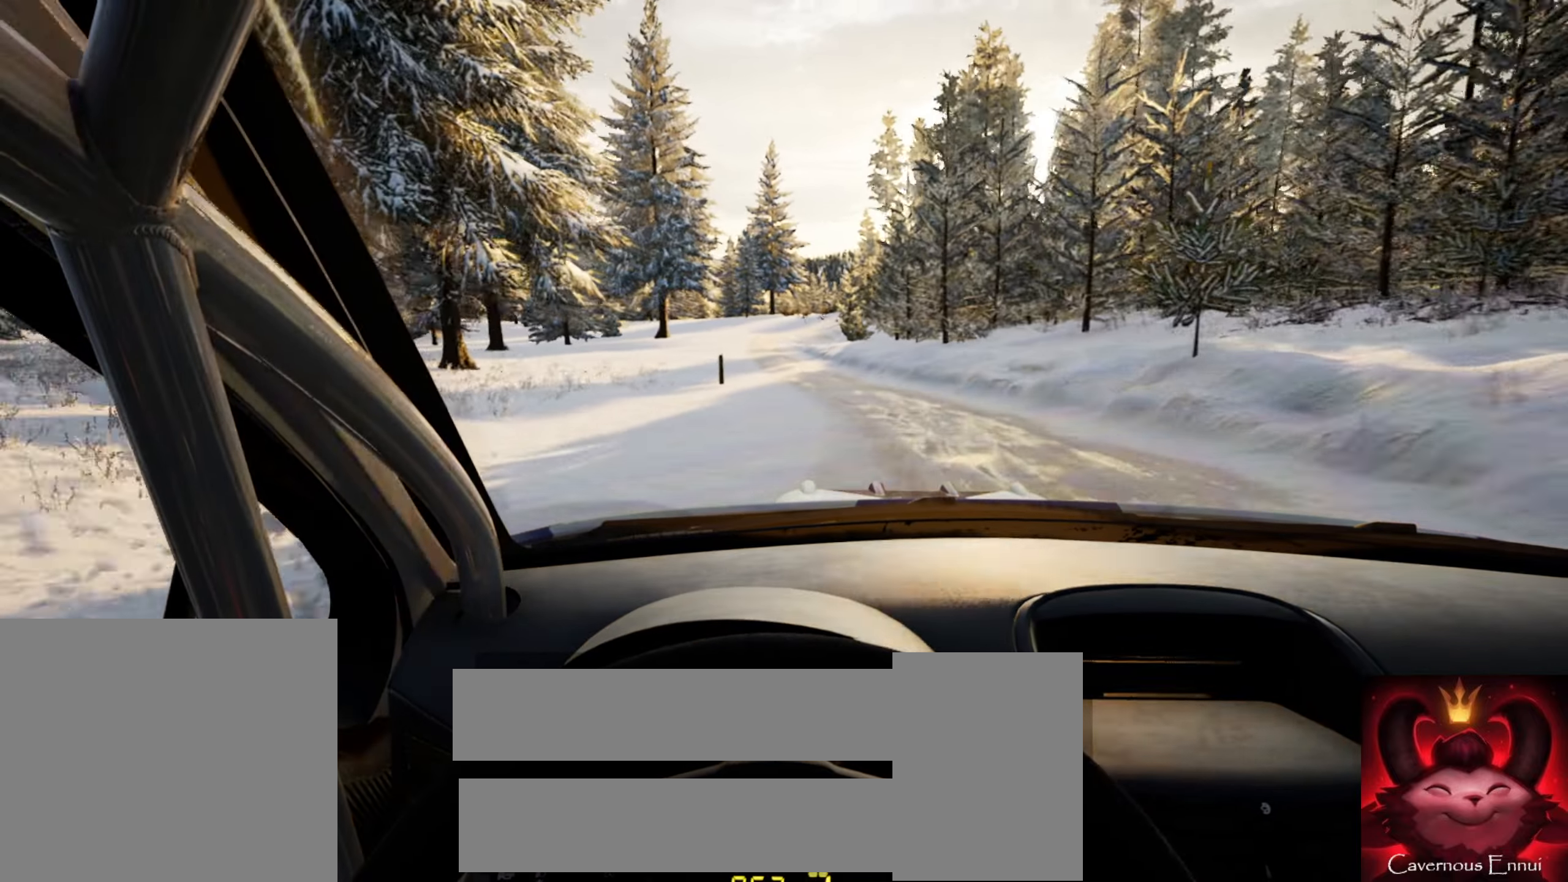
{"buttons": [], "left_stick": "left", "right_stick": "center", "events": [[17, "right_stick", "up"], [200, "left_stick", "left"], [367, "right_stick", "center"]]}
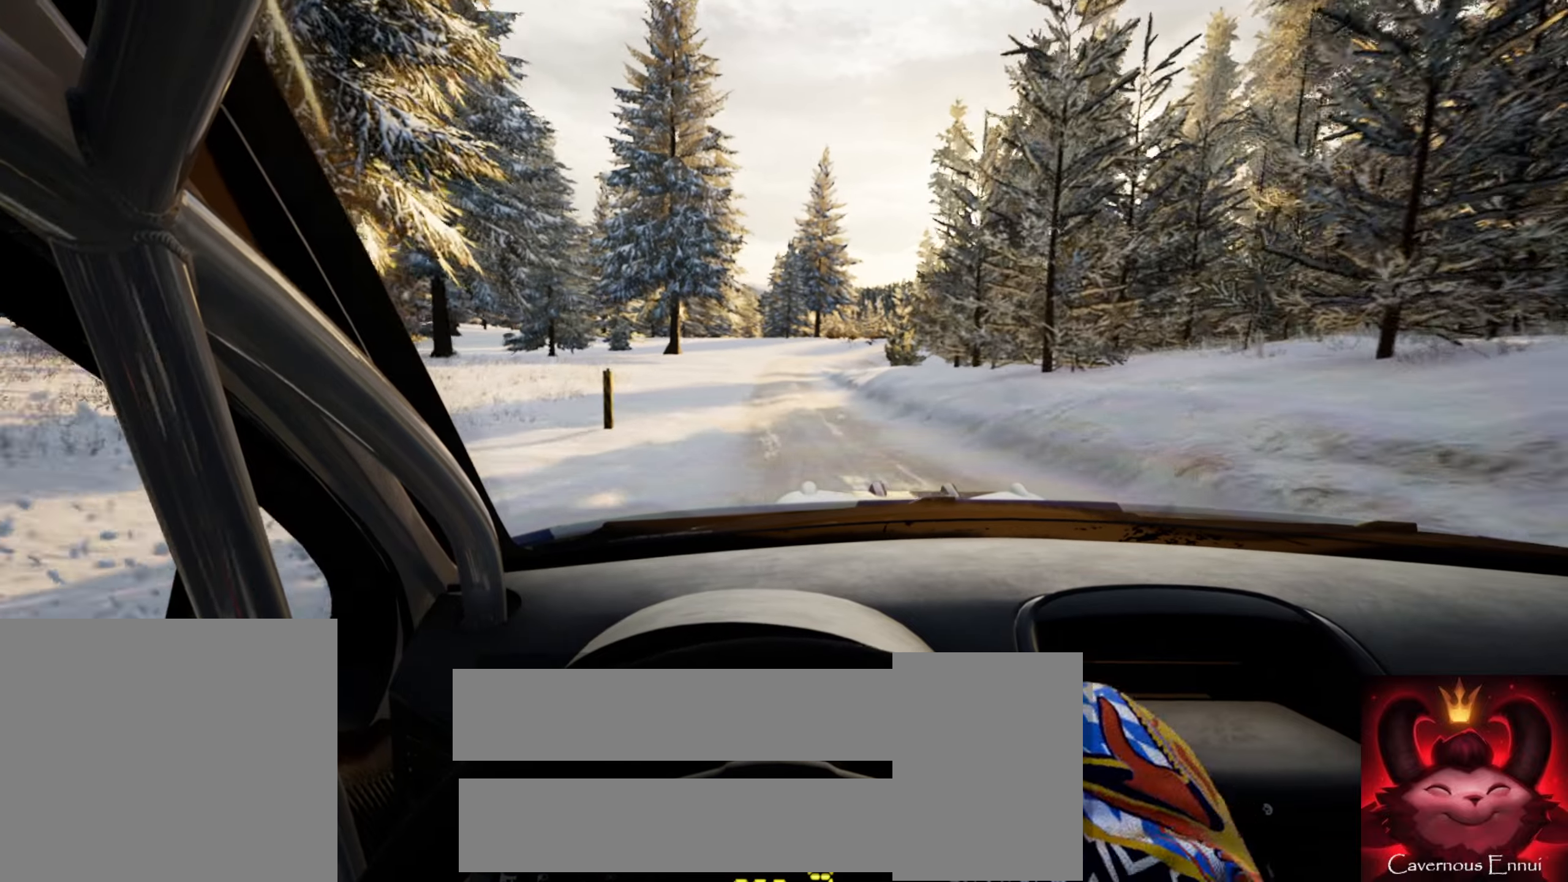
{"buttons": [], "left_stick": "right", "right_stick": "up", "events": [[84, "left_stick", "center"], [150, "right_stick", "up"], [417, "left_stick", "right"]]}
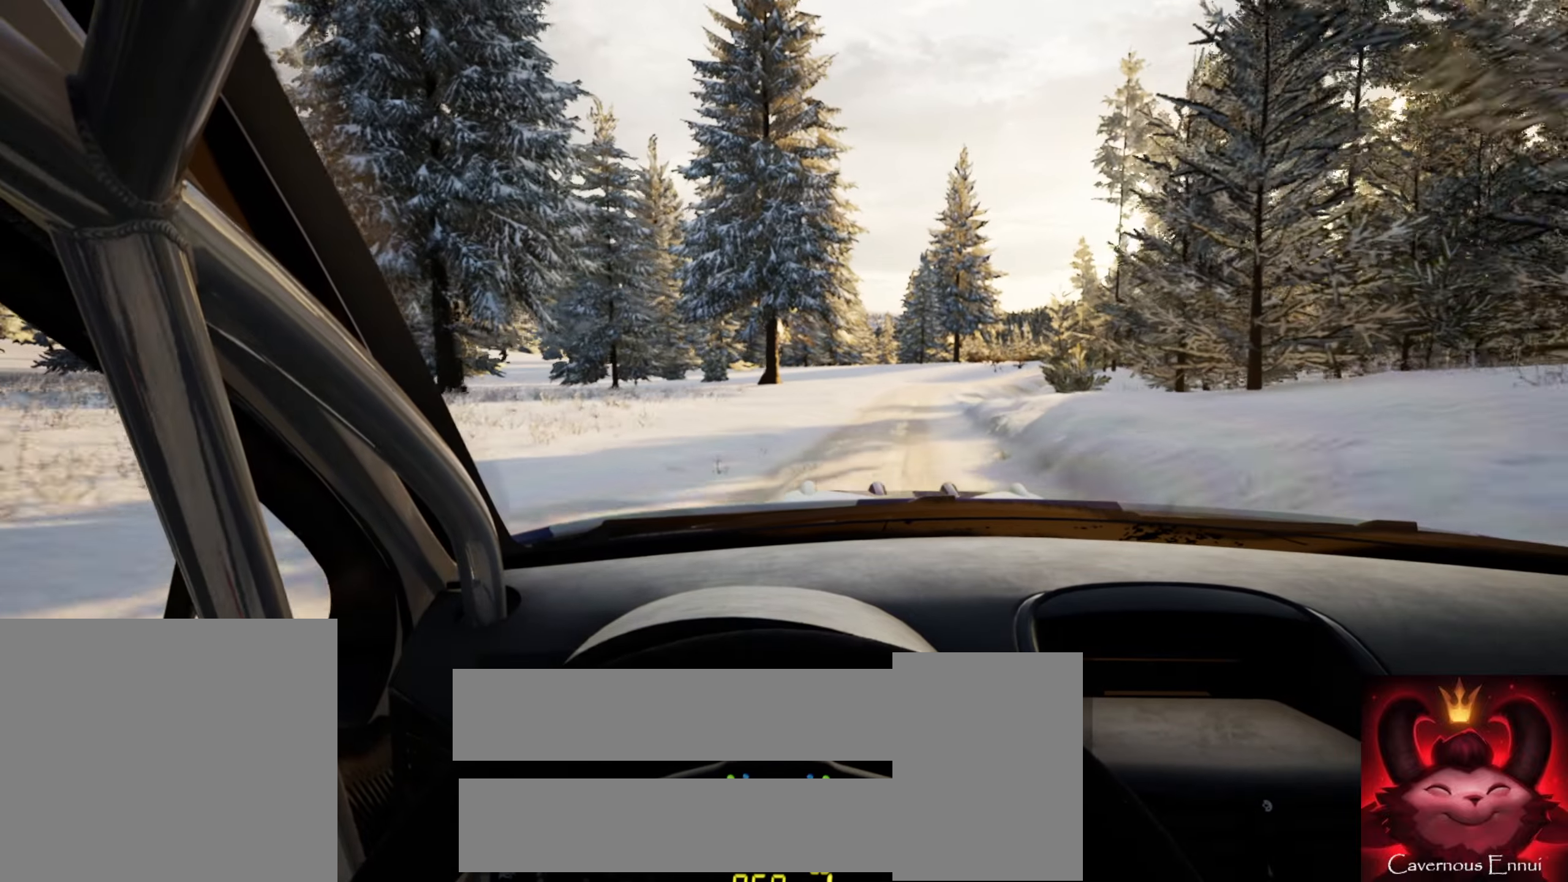
{"buttons": [], "left_stick": "center", "right_stick": "up", "events": [[100, "left_stick", "center"], [300, "left_stick", "right"], [500, "left_stick", "center"]]}
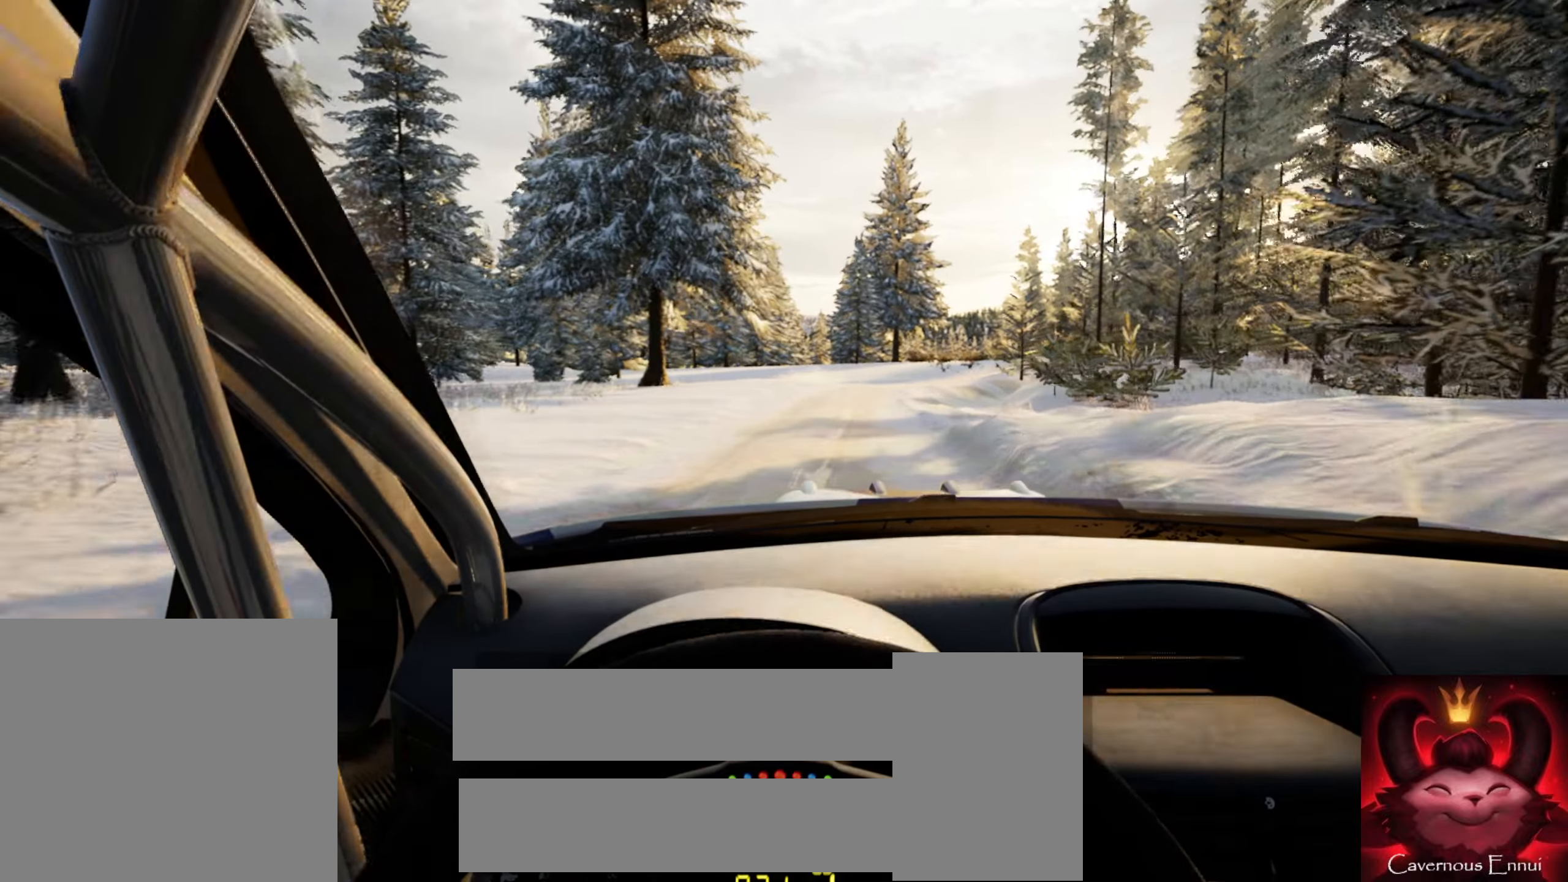
{"buttons": ["L2"], "left_stick": "center", "right_stick": "up", "events": [[300, "L2", "down"]]}
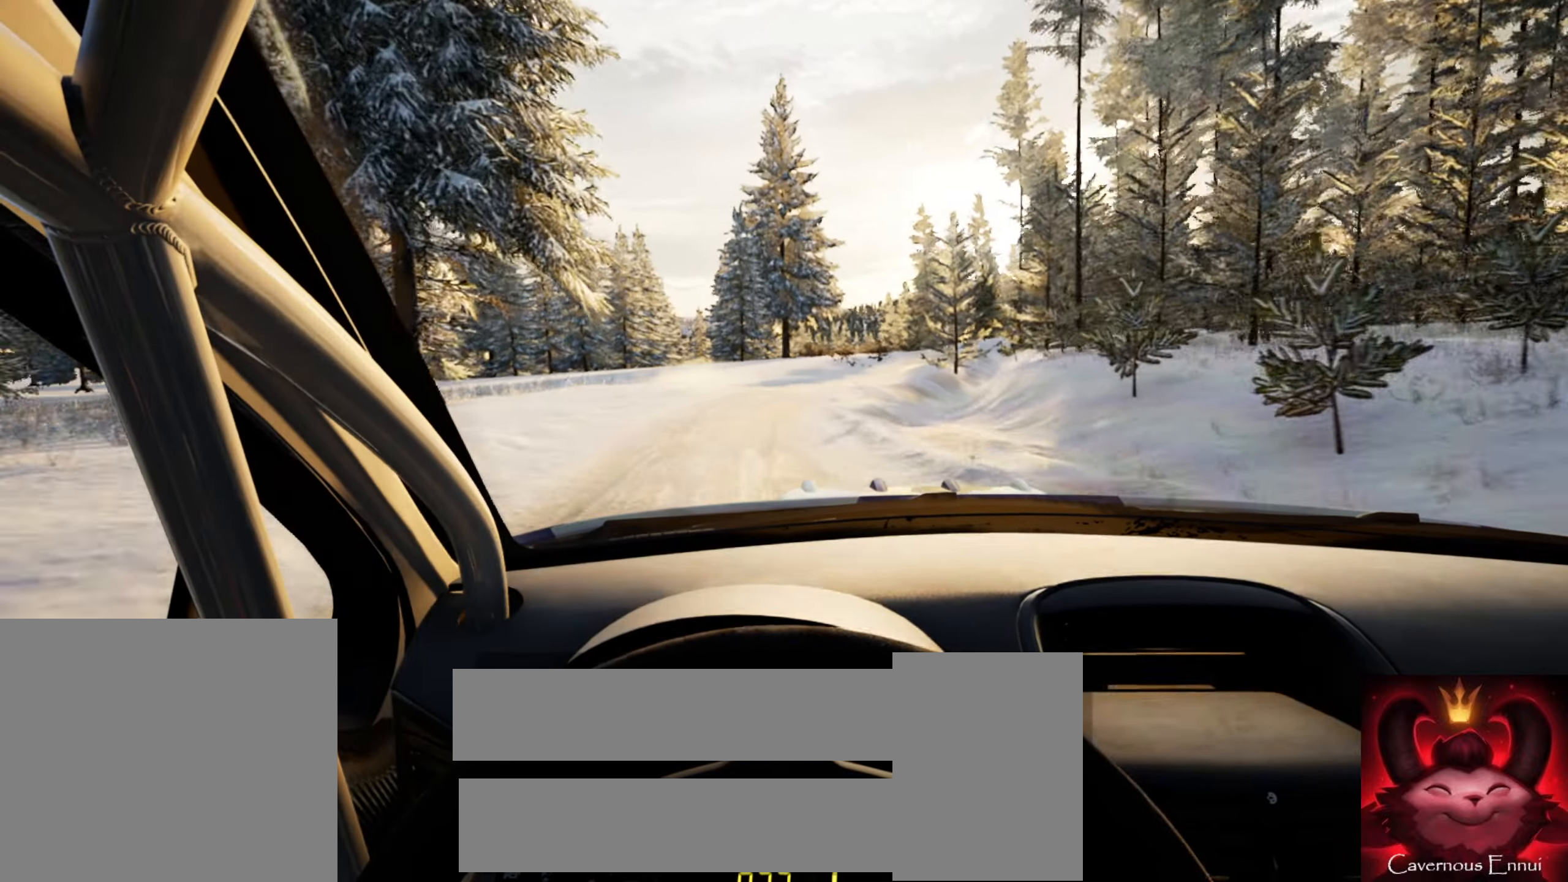
{"buttons": [], "left_stick": "right", "right_stick": "center", "events": [[67, "left_stick", "right"], [167, "right_stick", "center"], [267, "L2", "up"], [267, "left_stick", "center"], [434, "left_stick", "right"]]}
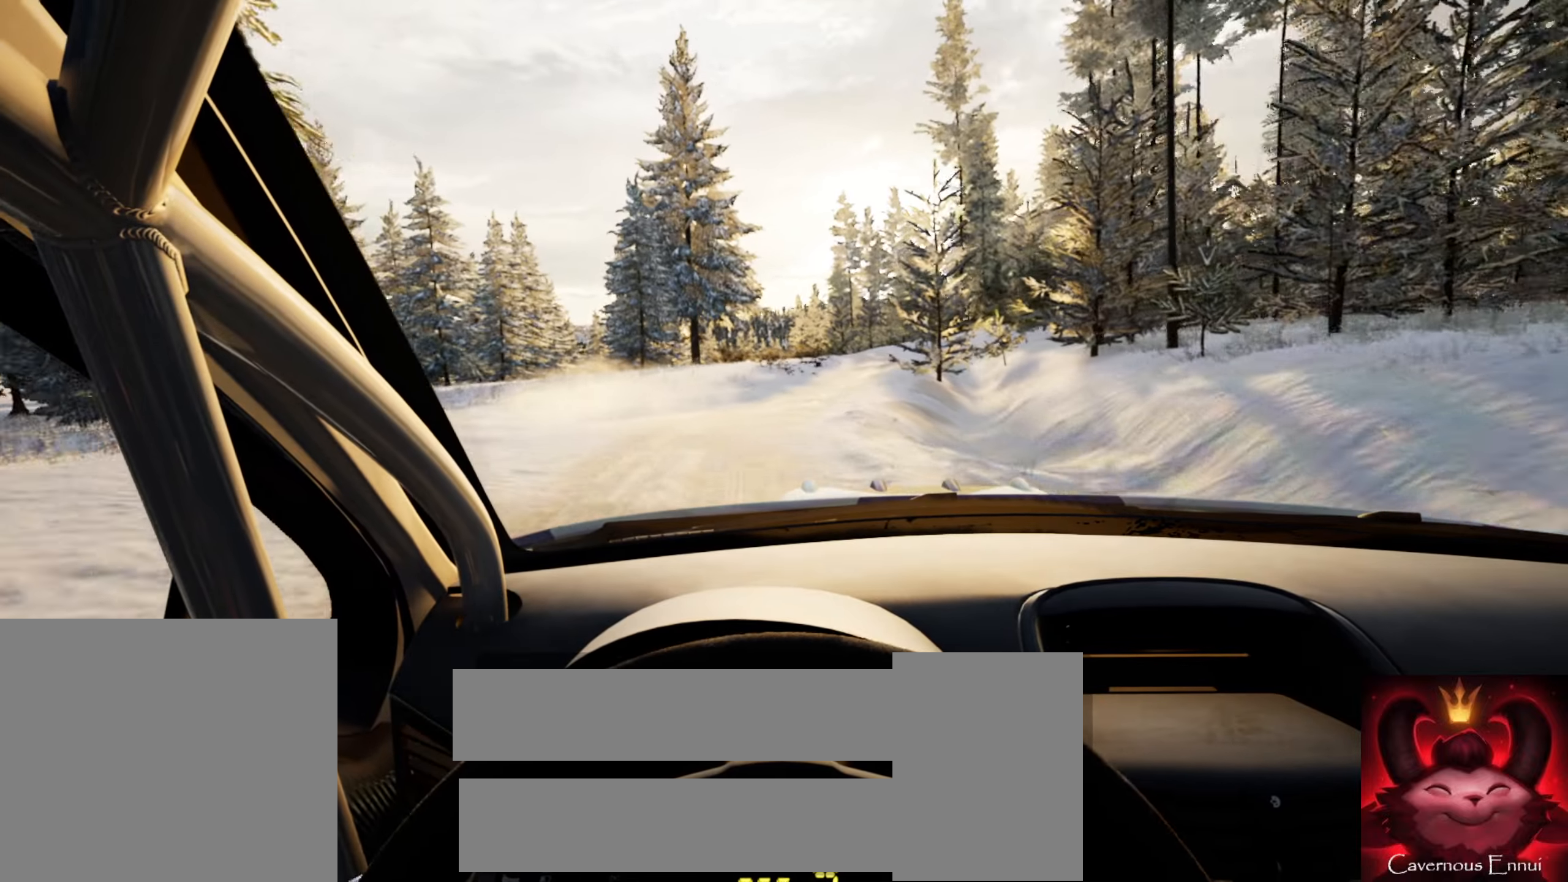
{"buttons": [], "left_stick": "center", "right_stick": "up", "events": [[17, "right_stick", "up"], [134, "right_stick", "center"], [267, "left_stick", "center"], [417, "left_stick", "right"], [500, "left_stick", "center"], [500, "right_stick", "up"]]}
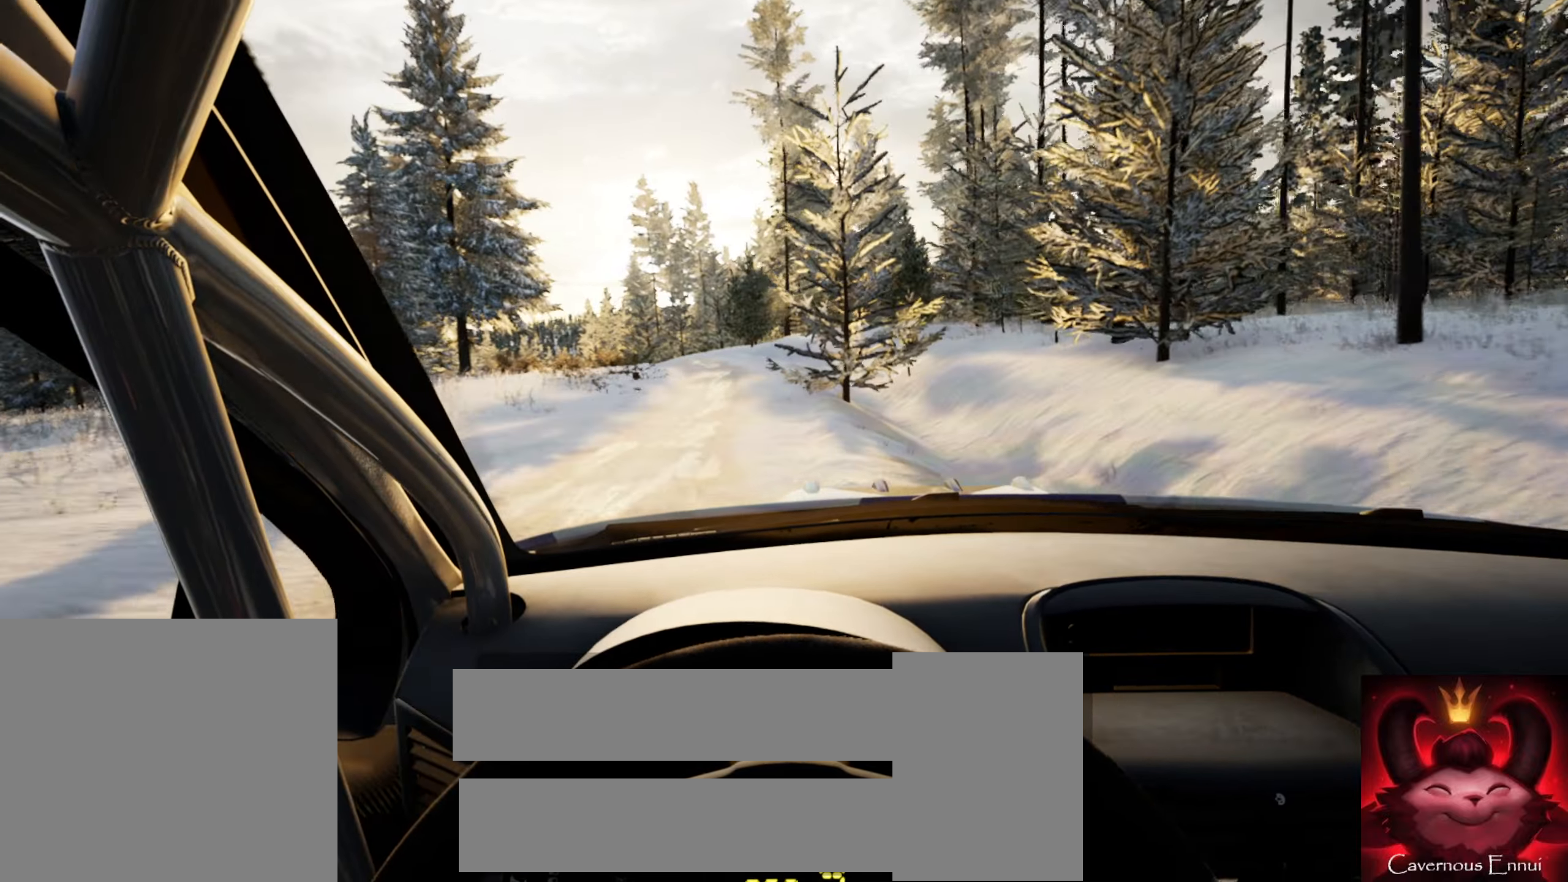
{"buttons": [], "left_stick": "left", "right_stick": "up", "events": [[17, "left_stick", "right"], [34, "left_stick", "center"], [134, "left_stick", "left"], [250, "left_stick", "center"], [334, "left_stick", "left"]]}
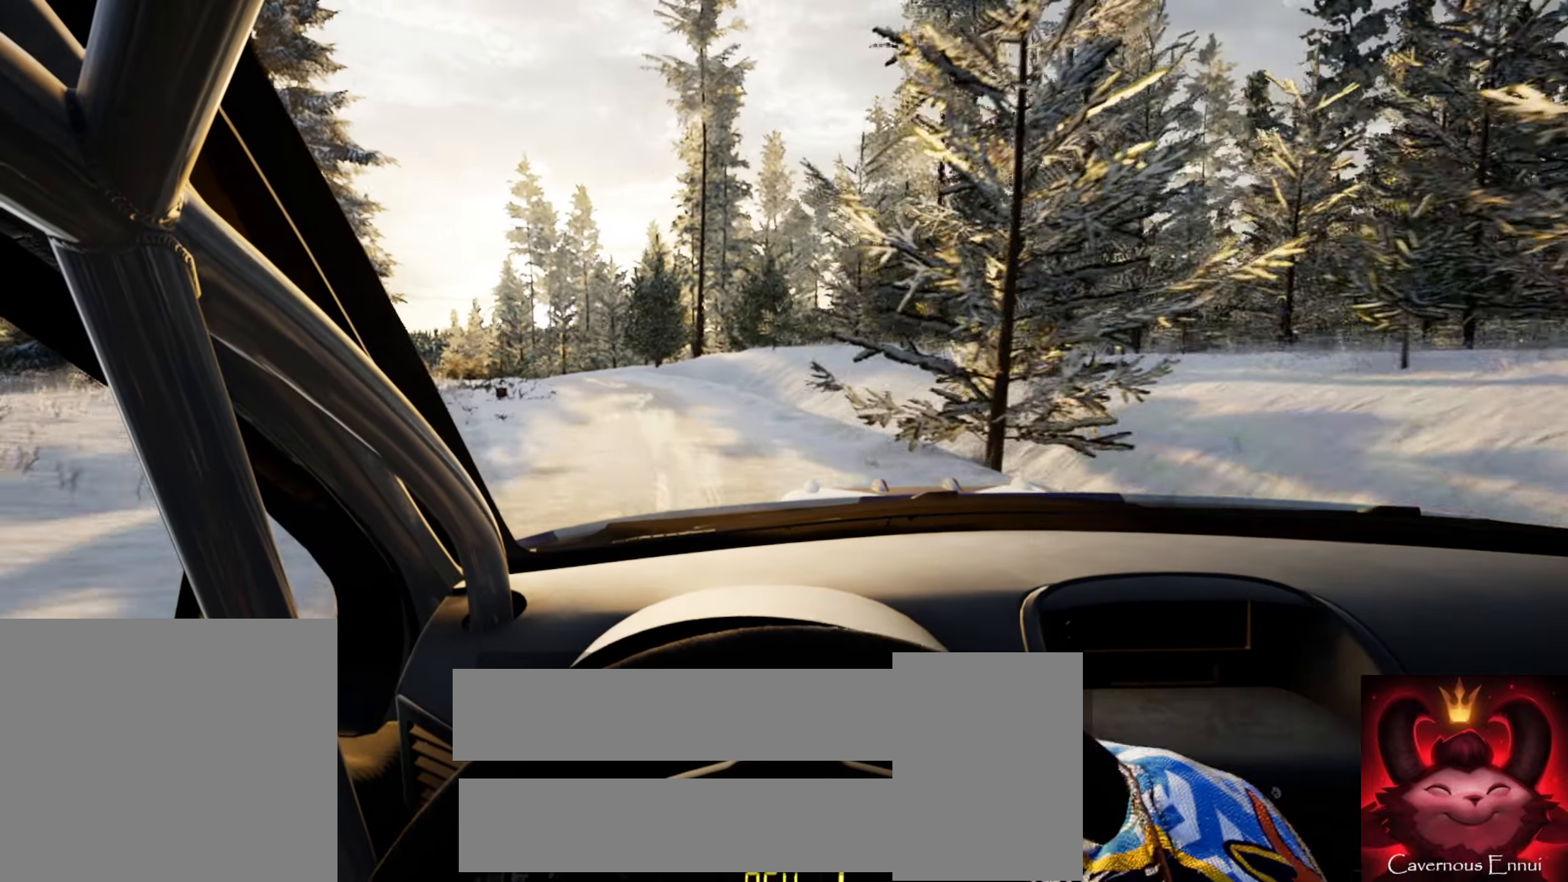
{"buttons": ["L2"], "left_stick": "left", "right_stick": "up", "events": [[100, "left_stick", "center"], [334, "L2", "down"], [400, "left_stick", "left"]]}